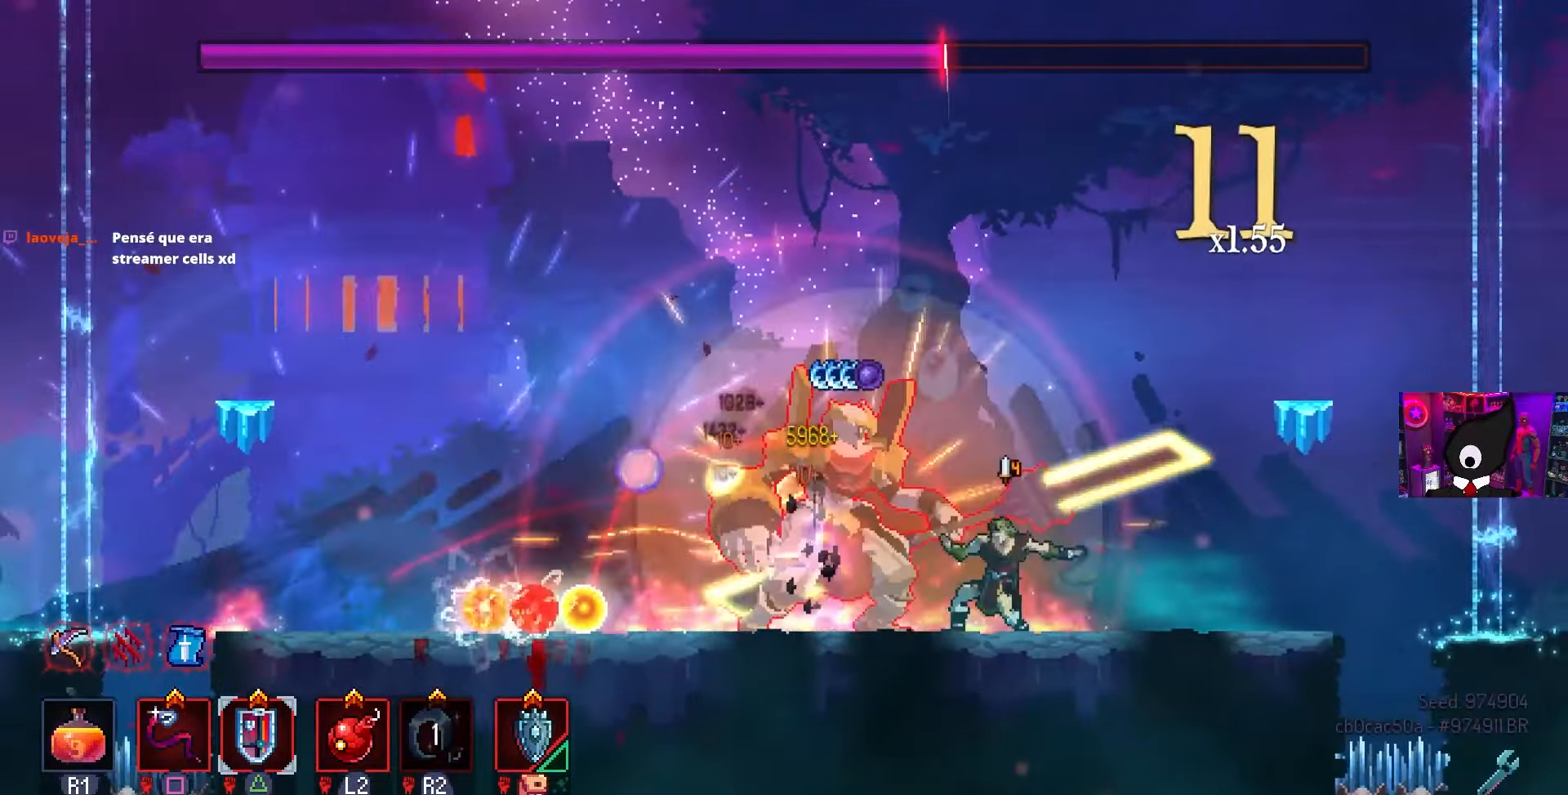
Gameplay with a controller (PlayStation layout); each line is a JSON object with the inputs held at the frame after it. "events" lists button and stick changes between this image and that frame as [ms after this image, input, new state], when the widget could be followed in between.
{"buttons": [], "left_stick": "center", "right_stick": "center", "events": [[400, "SQUARE", "up"]]}
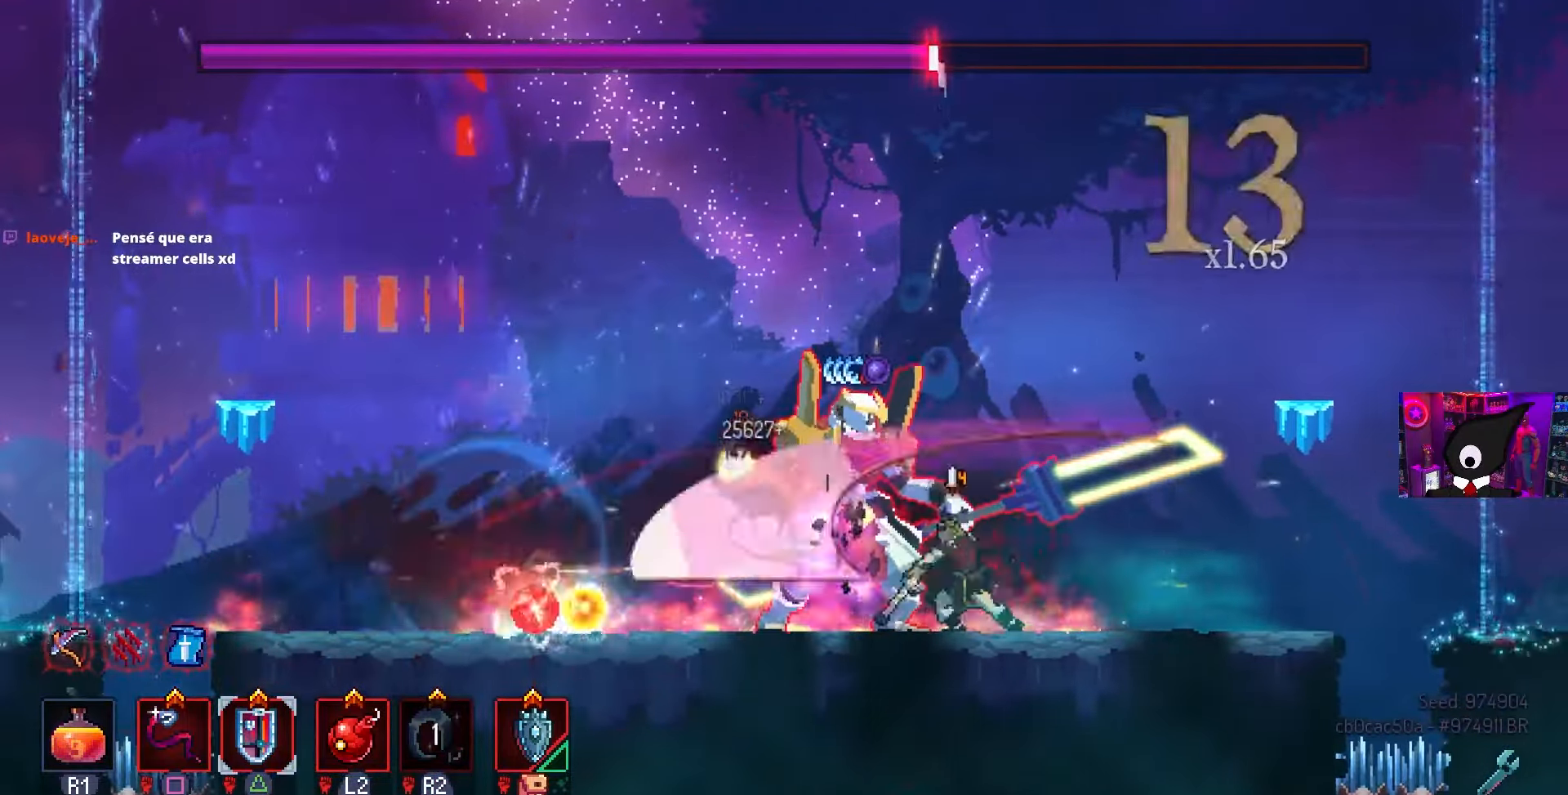
{"buttons": ["SQUARE"], "left_stick": "center", "right_stick": "center", "events": [[167, "L2", "down"], [250, "SQUARE", "down"], [300, "L2", "up"]]}
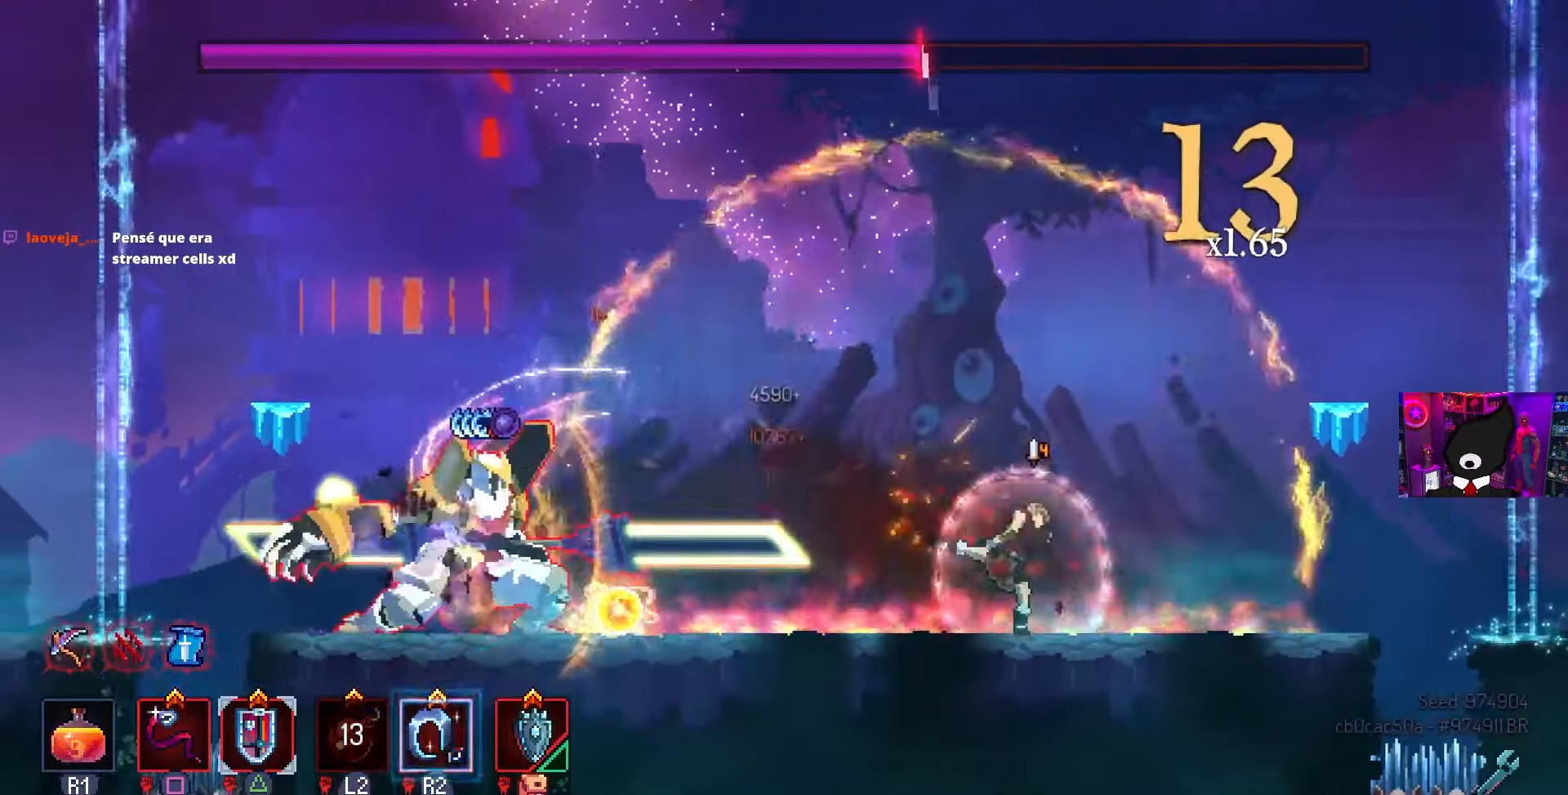
{"buttons": ["TRIANGLE", "DPAD_LEFT"], "left_stick": "center", "right_stick": "center", "events": [[100, "SQUARE", "up"], [417, "DPAD_LEFT", "down"], [467, "TRIANGLE", "down"]]}
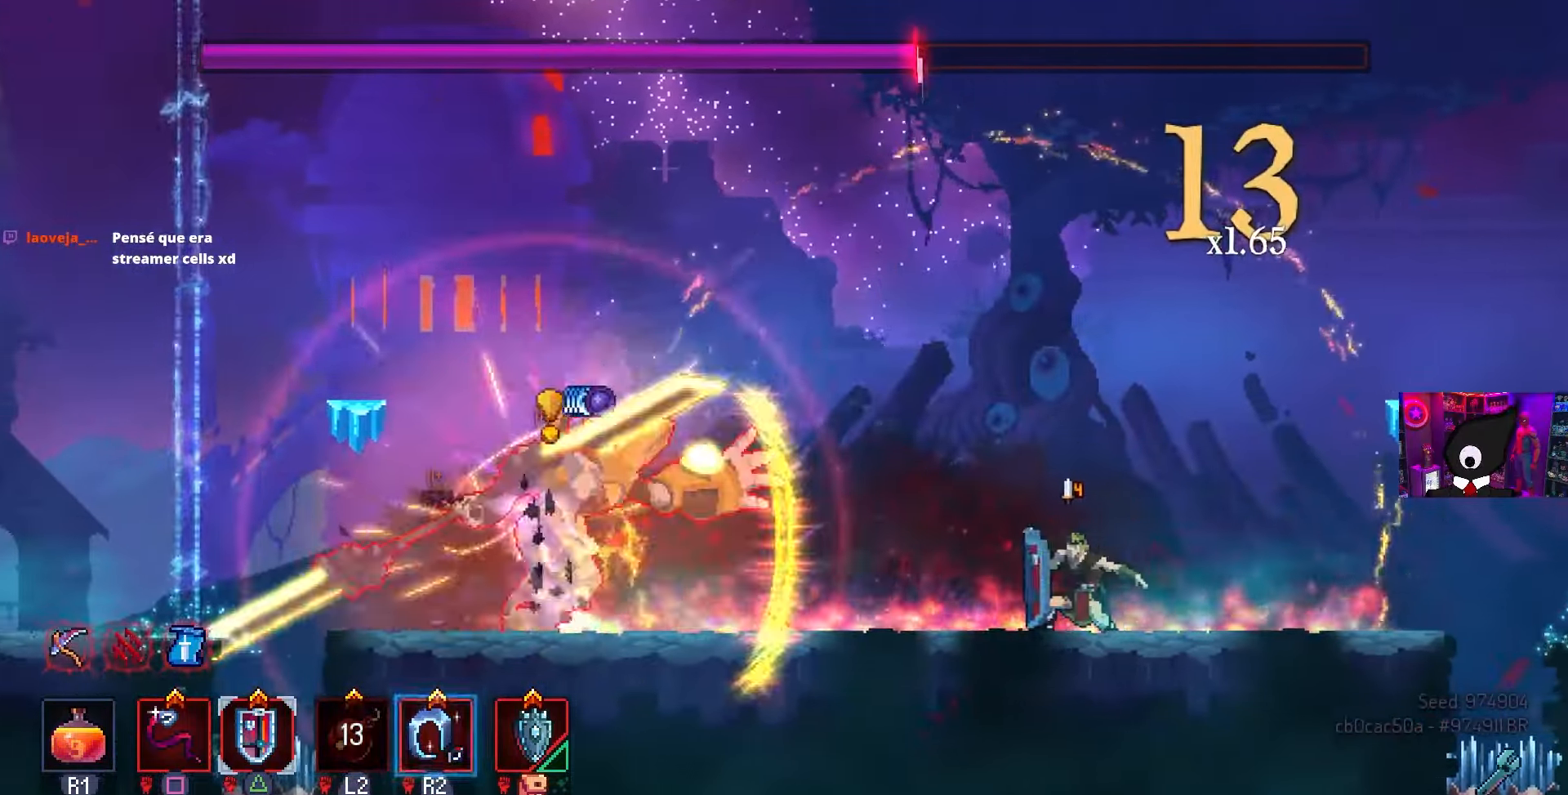
{"buttons": ["SQUARE", "DPAD_RIGHT"], "left_stick": "center", "right_stick": "center", "events": [[50, "TRIANGLE", "up"], [167, "CIRCLE", "down"], [250, "CIRCLE", "up"], [317, "DPAD_LEFT", "up"], [400, "SQUARE", "down"], [417, "DPAD_RIGHT", "down"]]}
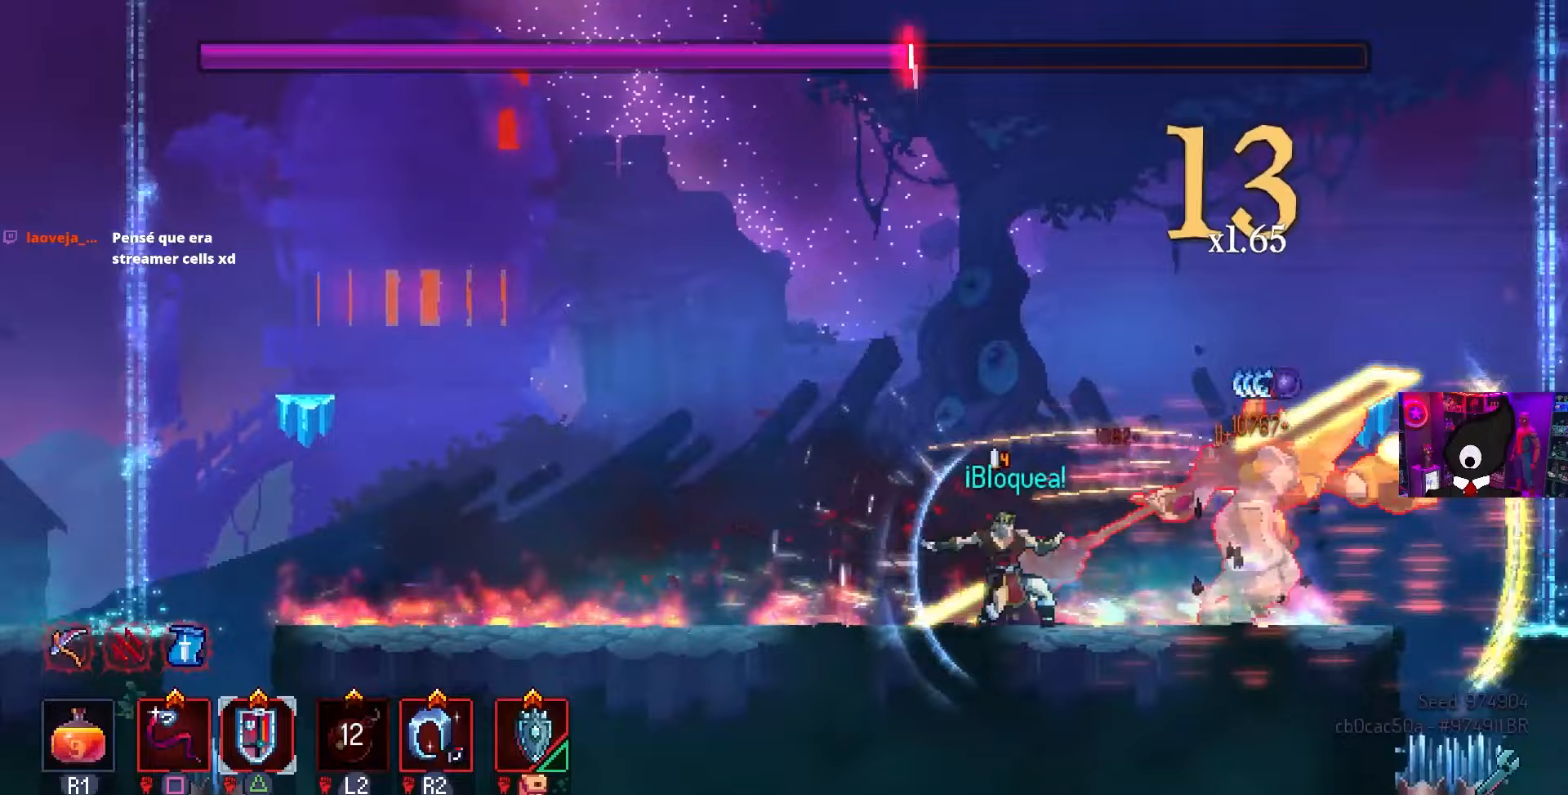
{"buttons": ["CIRCLE", "DPAD_RIGHT"], "left_stick": "center", "right_stick": "center", "events": [[100, "DPAD_RIGHT", "up"], [317, "SQUARE", "up"], [383, "DPAD_RIGHT", "down"], [417, "CIRCLE", "down"]]}
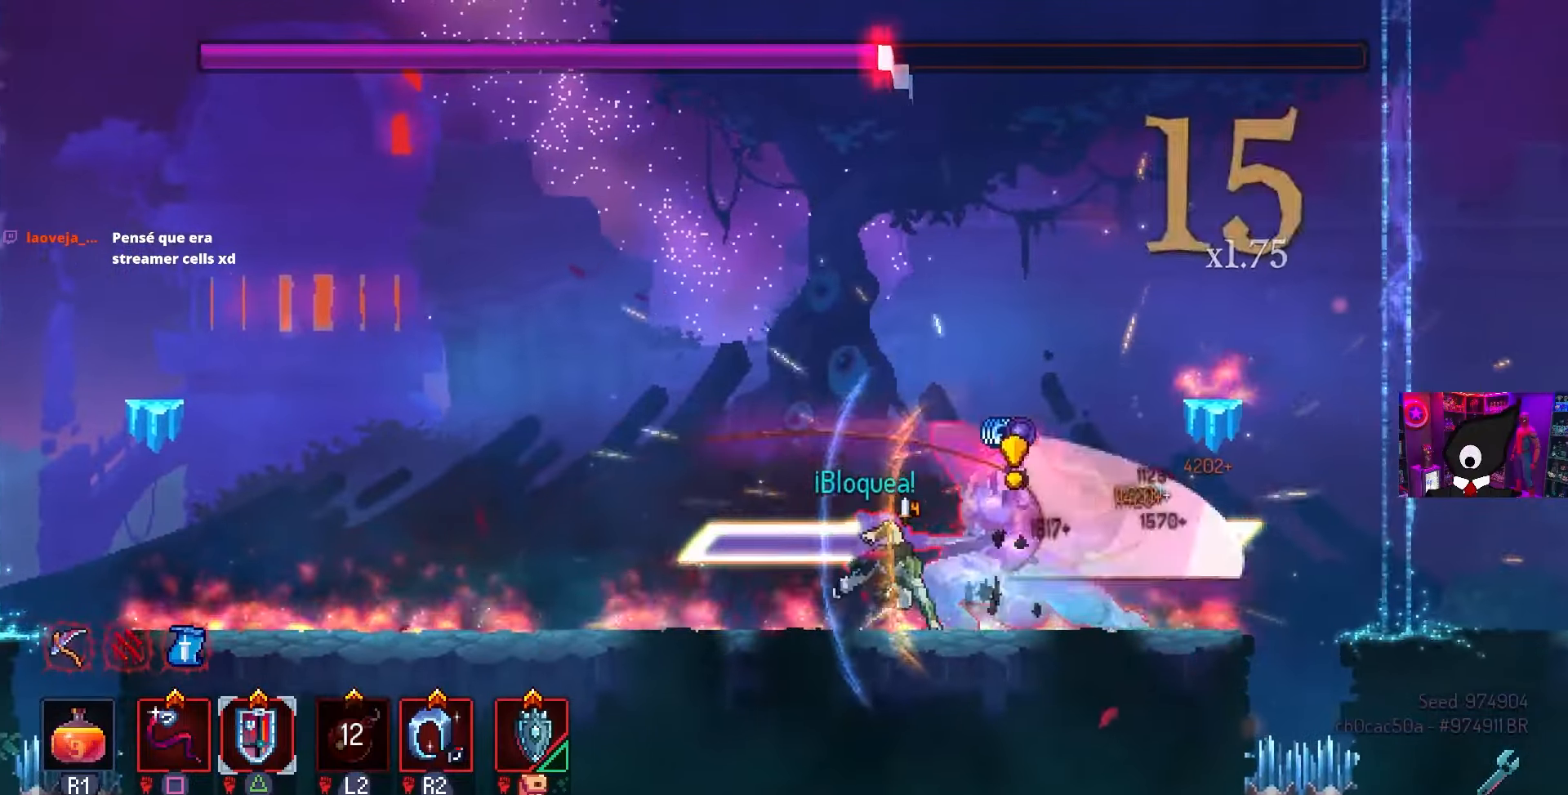
{"buttons": ["DPAD_LEFT"], "left_stick": "center", "right_stick": "center", "events": [[17, "CIRCLE", "up"], [67, "CIRCLE", "down"], [133, "CIRCLE", "up"], [200, "DPAD_RIGHT", "up"], [250, "CROSS", "down"], [283, "DPAD_LEFT", "down"], [333, "CROSS", "up"]]}
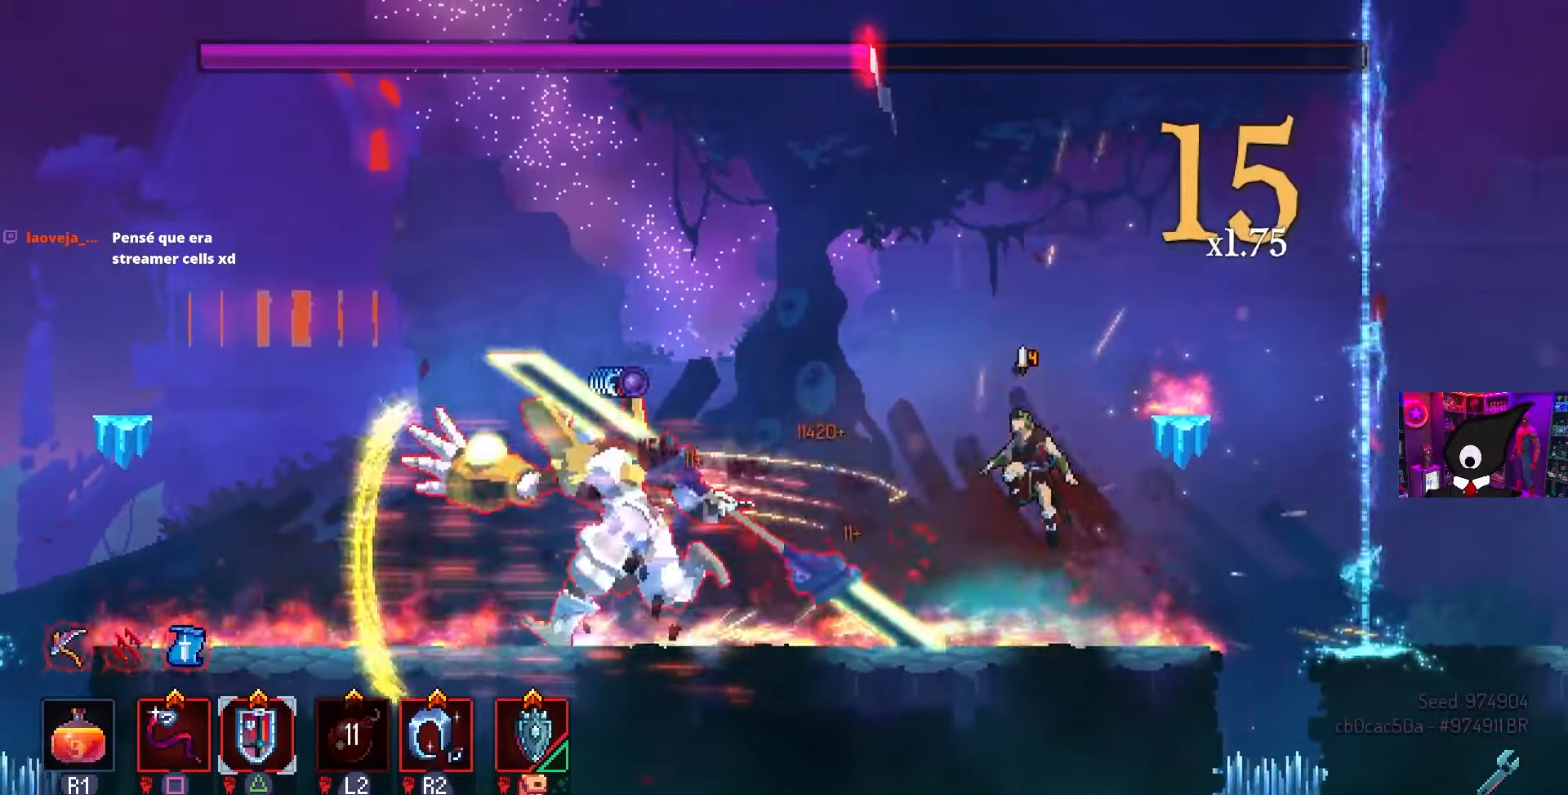
{"buttons": ["DPAD_LEFT"], "left_stick": "center", "right_stick": "center", "events": []}
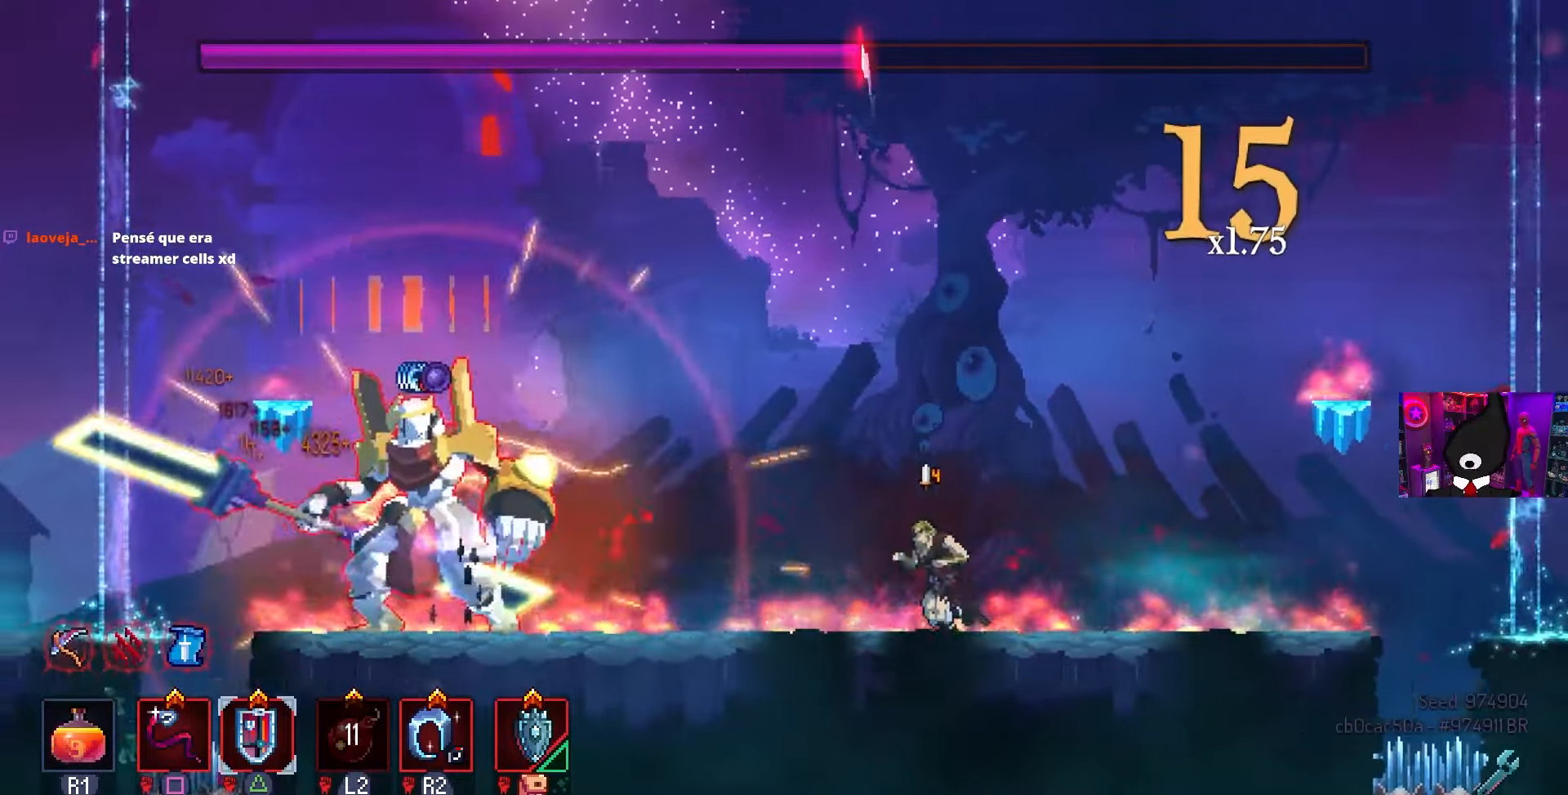
{"buttons": ["SQUARE"], "left_stick": "center", "right_stick": "center", "events": [[300, "SQUARE", "down"], [450, "DPAD_LEFT", "up"]]}
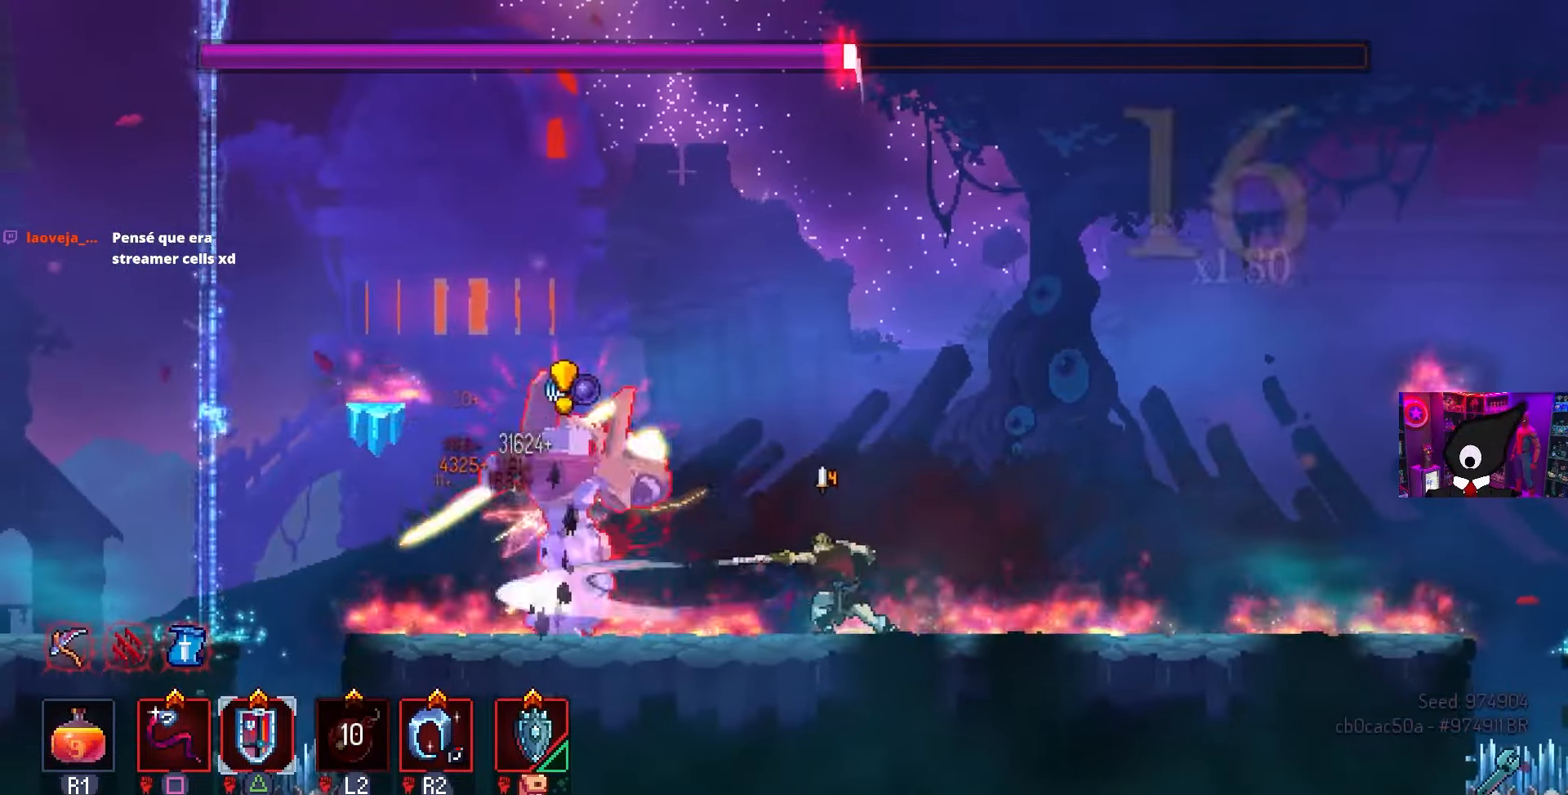
{"buttons": ["DPAD_LEFT"], "left_stick": "center", "right_stick": "center", "events": [[50, "SQUARE", "up"], [100, "DPAD_LEFT", "down"], [100, "TRIANGLE", "down"], [217, "DPAD_LEFT", "up"], [217, "TRIANGLE", "up"], [267, "DPAD_LEFT", "down"], [333, "CIRCLE", "down"], [433, "CIRCLE", "up"]]}
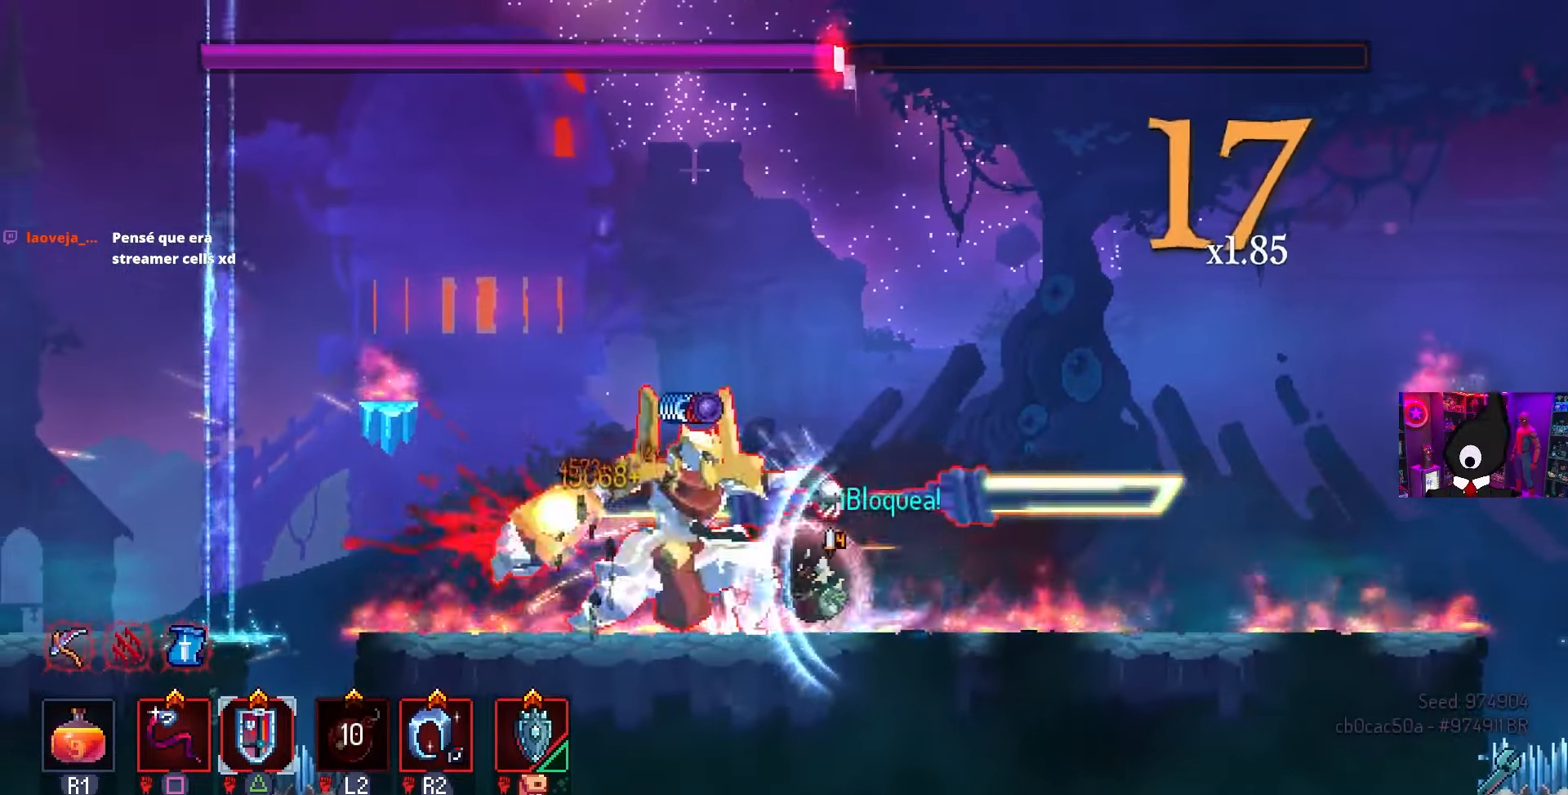
{"buttons": ["SQUARE"], "left_stick": "center", "right_stick": "center", "events": [[17, "CIRCLE", "down"], [67, "CIRCLE", "up"], [100, "DPAD_LEFT", "up"], [167, "CROSS", "down"], [250, "DPAD_RIGHT", "down"], [267, "CROSS", "up"], [400, "SQUARE", "down"], [500, "DPAD_RIGHT", "up"]]}
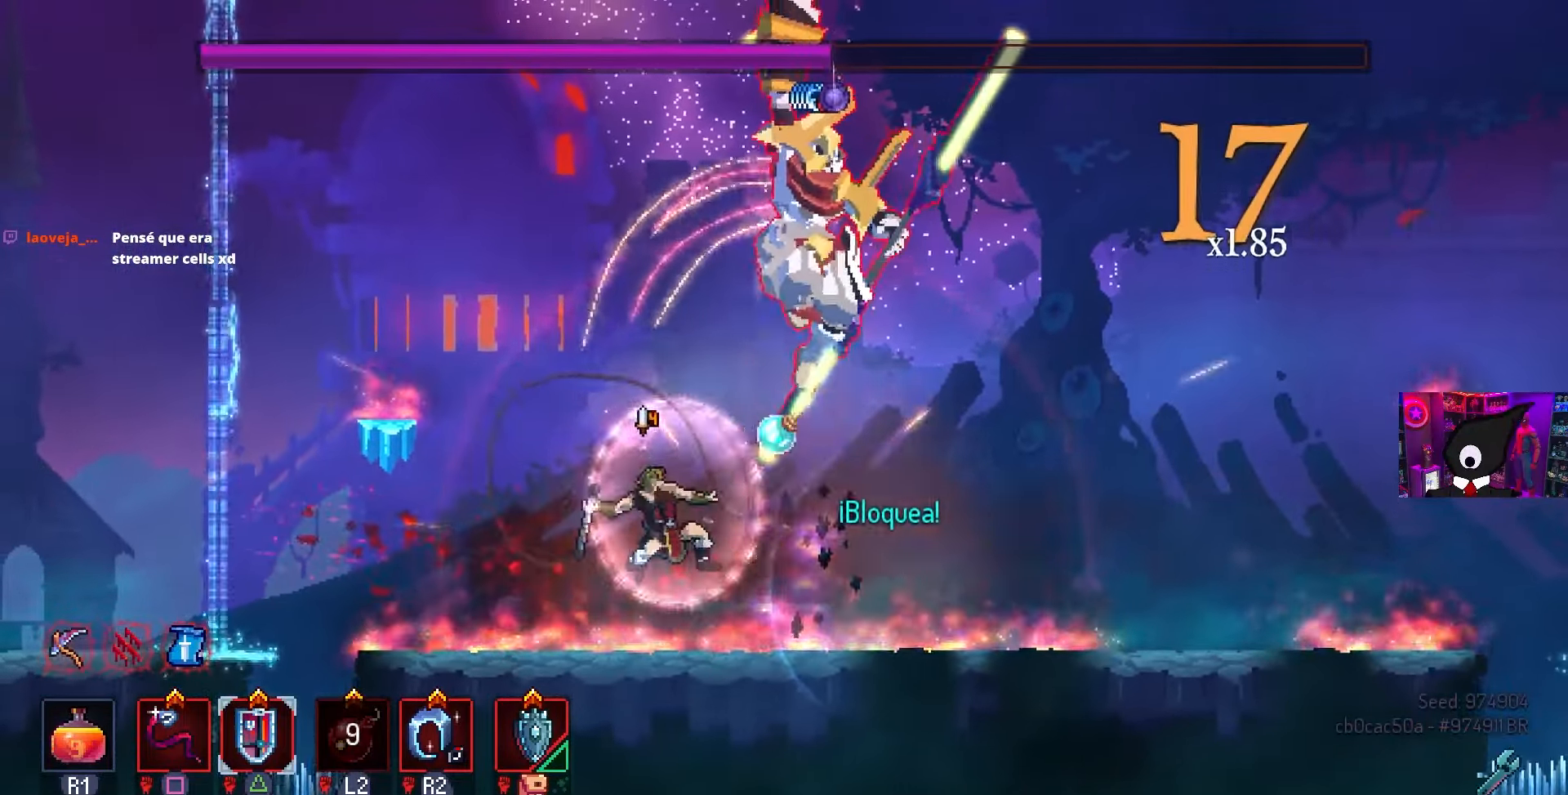
{"buttons": ["SQUARE"], "left_stick": "center", "right_stick": "center", "events": []}
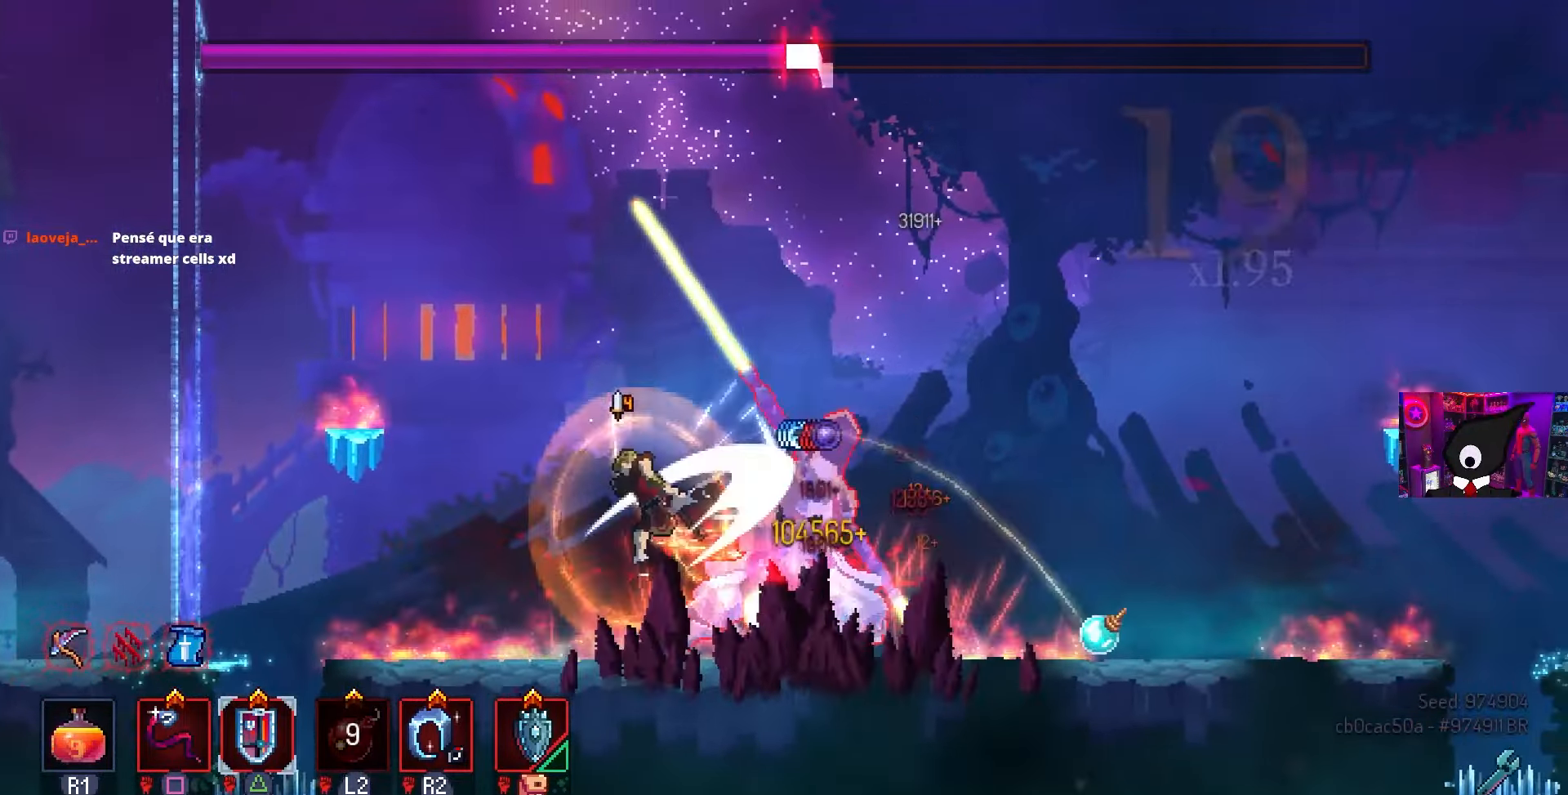
{"buttons": ["SQUARE"], "left_stick": "center", "right_stick": "center", "events": []}
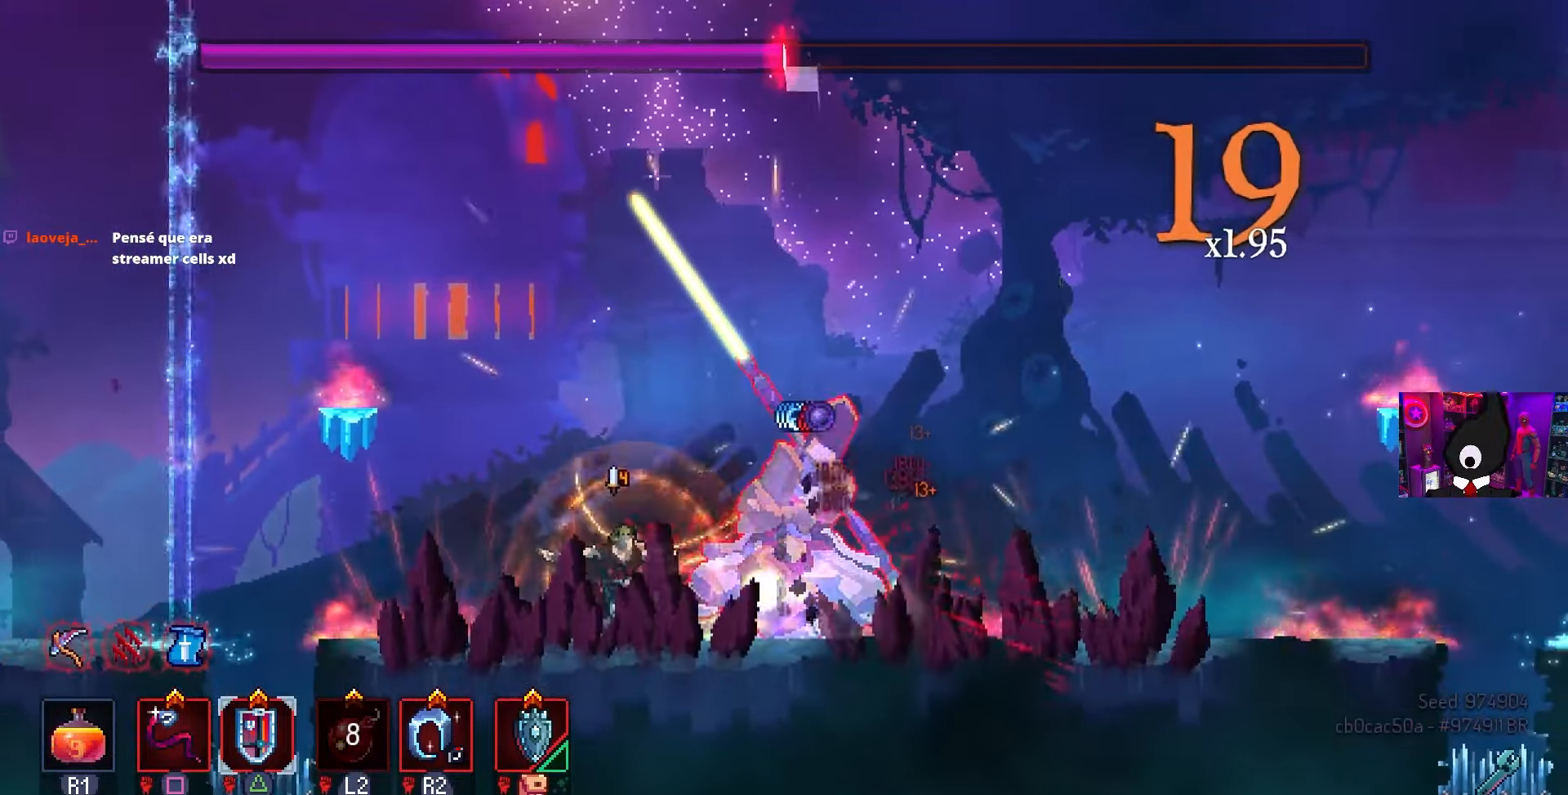
{"buttons": [], "left_stick": "center", "right_stick": "center", "events": [[50, "SQUARE", "up"], [83, "DPAD_RIGHT", "down"], [183, "CIRCLE", "down"], [300, "CROSS", "down"], [333, "CIRCLE", "up"], [450, "CROSS", "up"], [500, "DPAD_RIGHT", "up"]]}
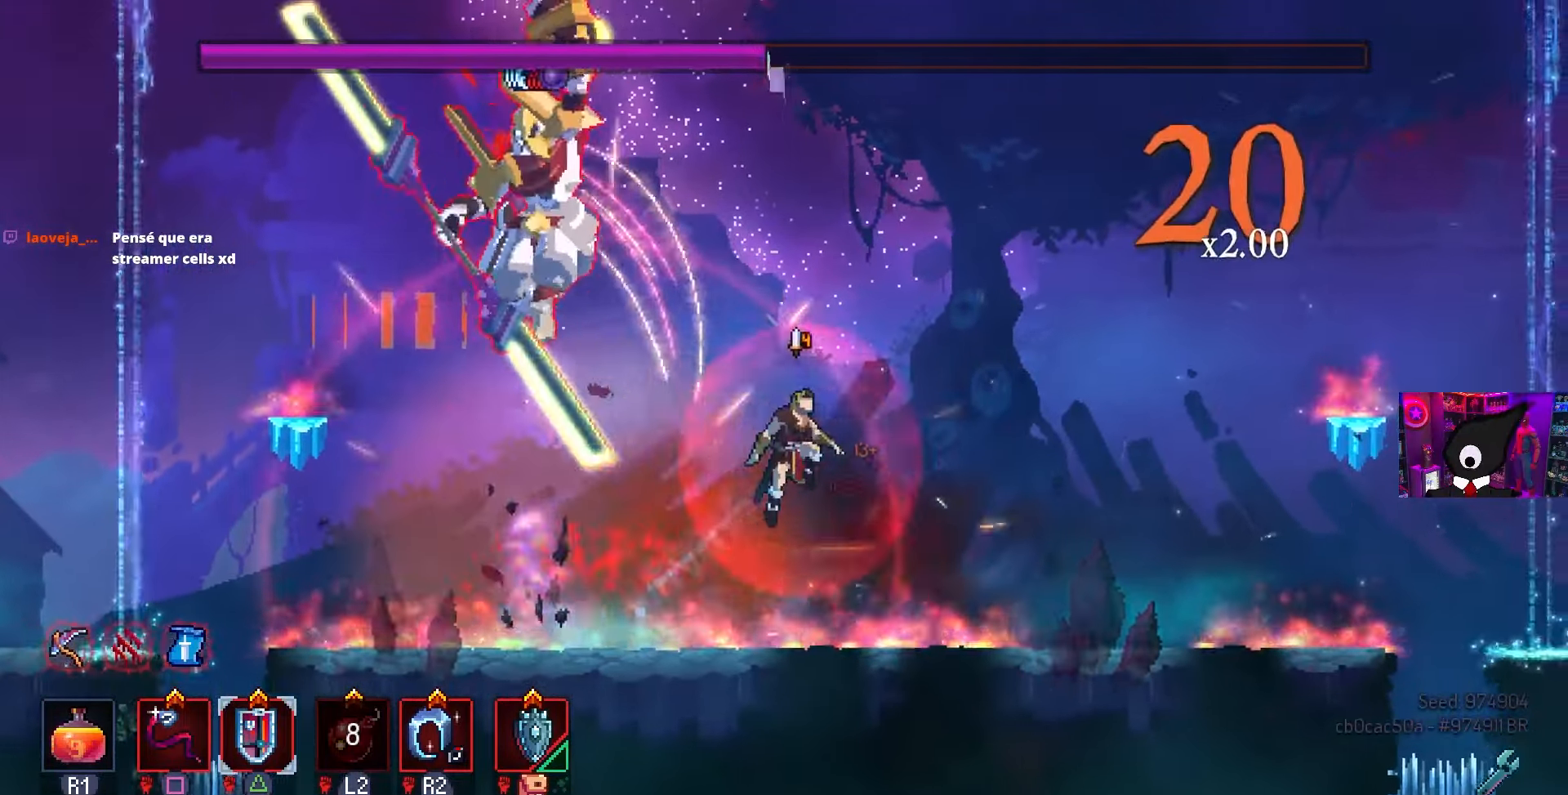
{"buttons": [], "left_stick": "center", "right_stick": "center", "events": [[100, "DPAD_LEFT", "down"], [133, "CROSS", "down"], [217, "CROSS", "up"], [317, "CROSS", "down"], [367, "CROSS", "up"], [417, "DPAD_LEFT", "up"]]}
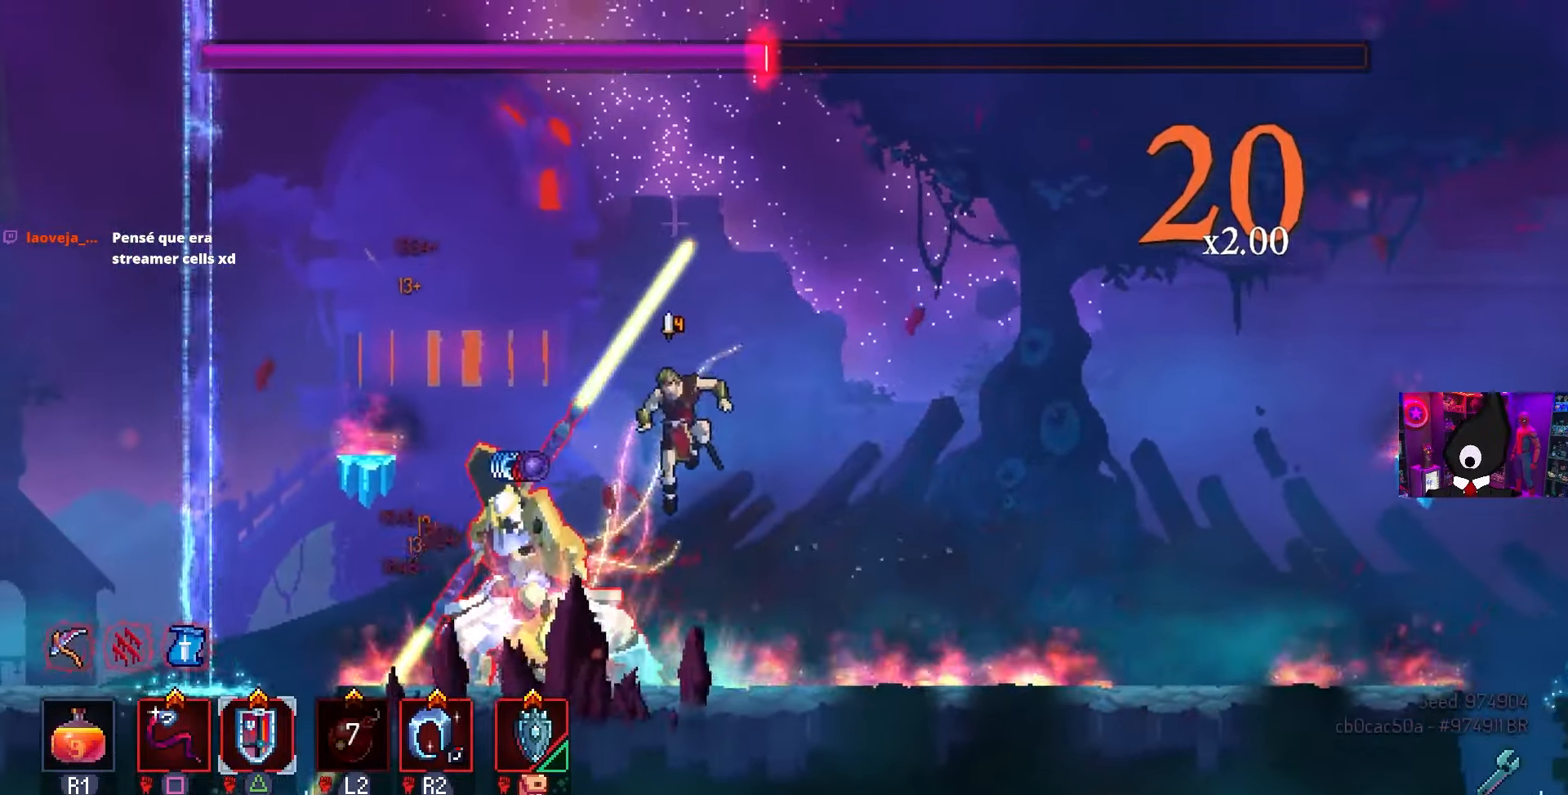
{"buttons": ["SQUARE"], "left_stick": "center", "right_stick": "center", "events": [[83, "DPAD_LEFT", "down"], [150, "SQUARE", "down"], [200, "DPAD_LEFT", "up"]]}
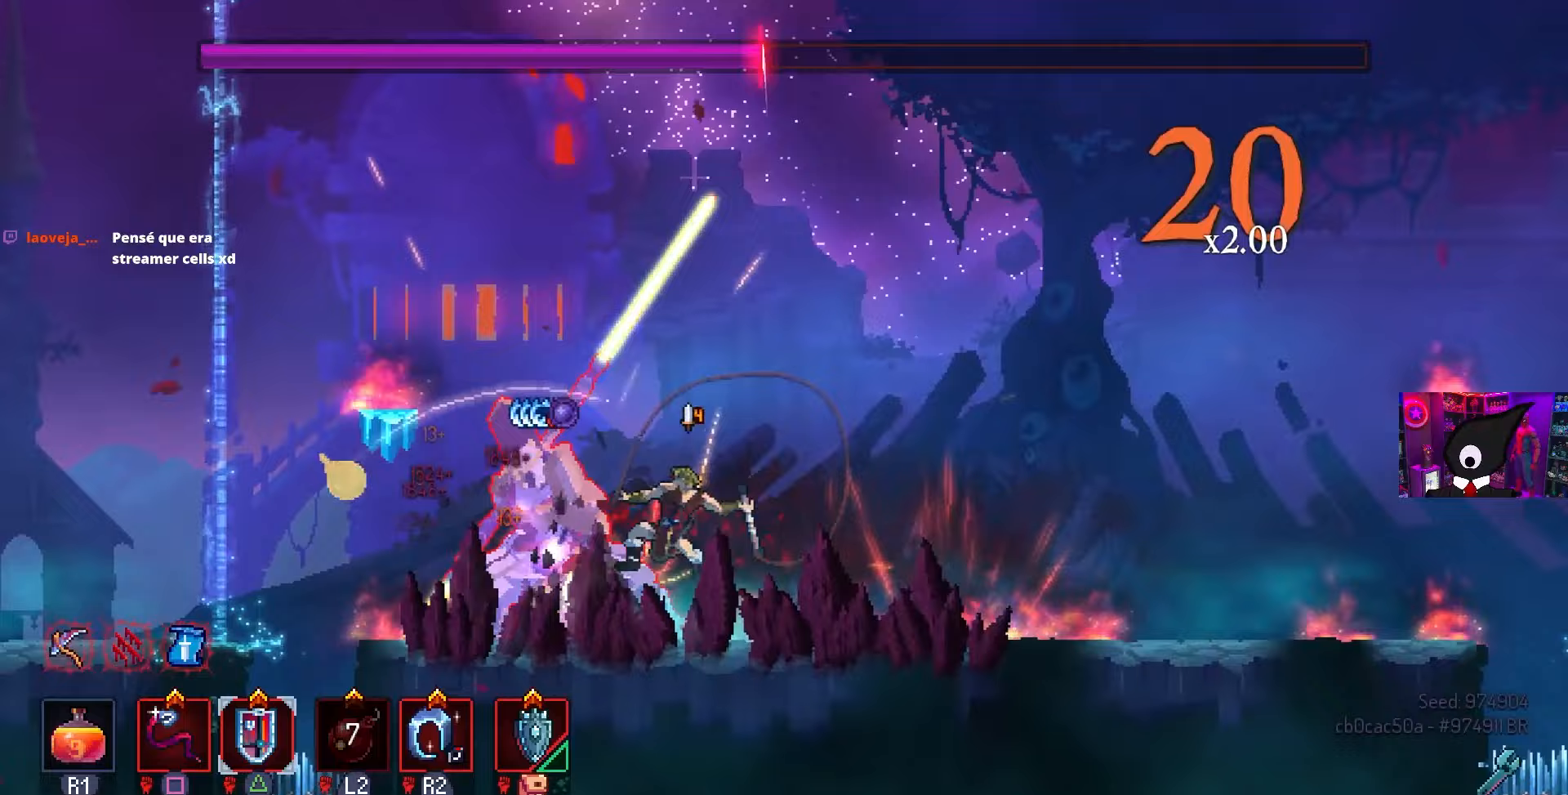
{"buttons": [], "left_stick": "center", "right_stick": "center", "events": [[267, "SQUARE", "up"], [333, "R2", "down"], [467, "R2", "up"]]}
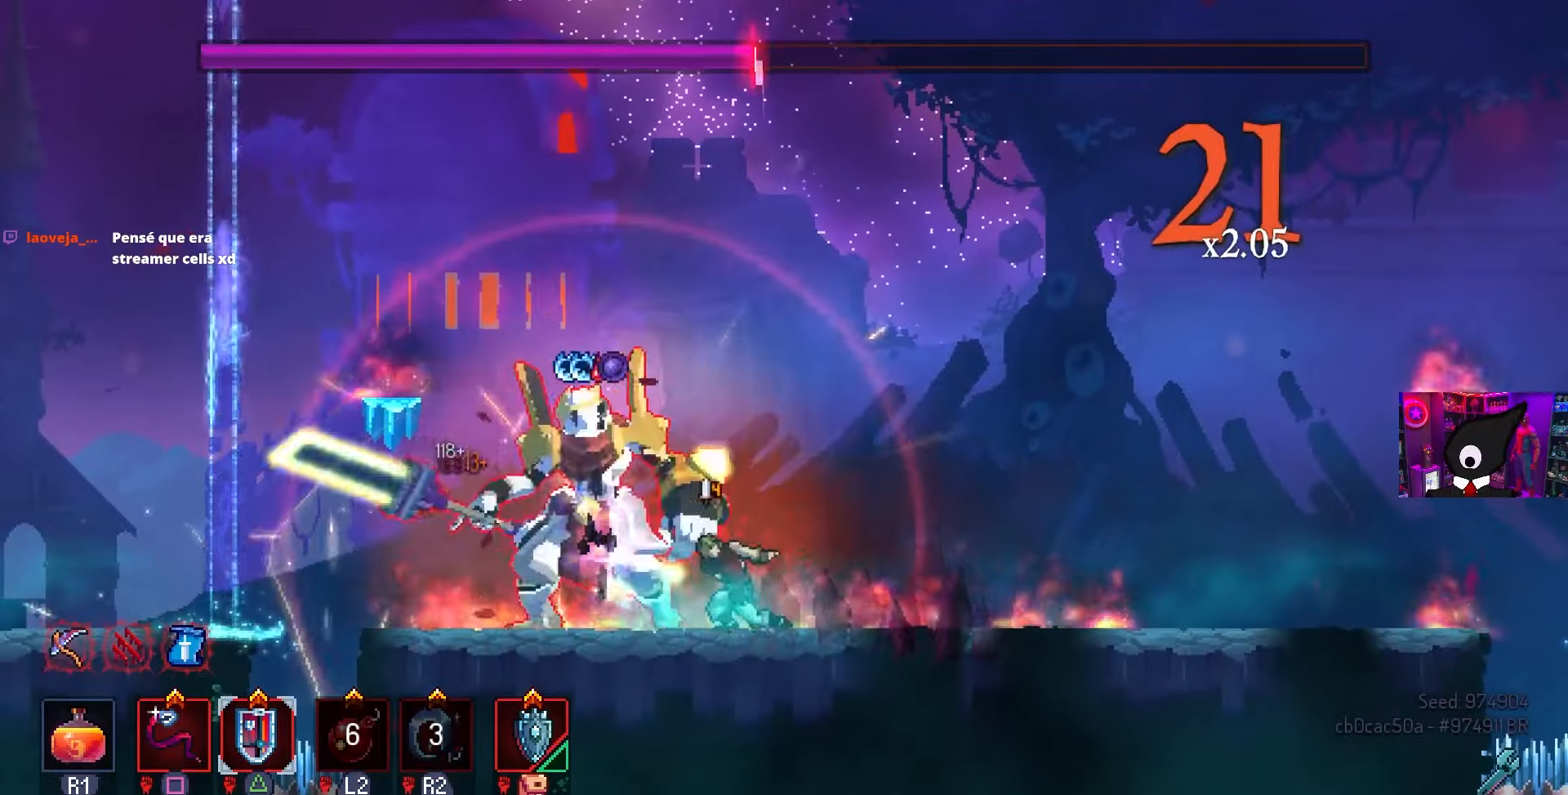
{"buttons": [], "left_stick": "center", "right_stick": "center", "events": [[17, "SQUARE", "down"], [467, "SQUARE", "up"]]}
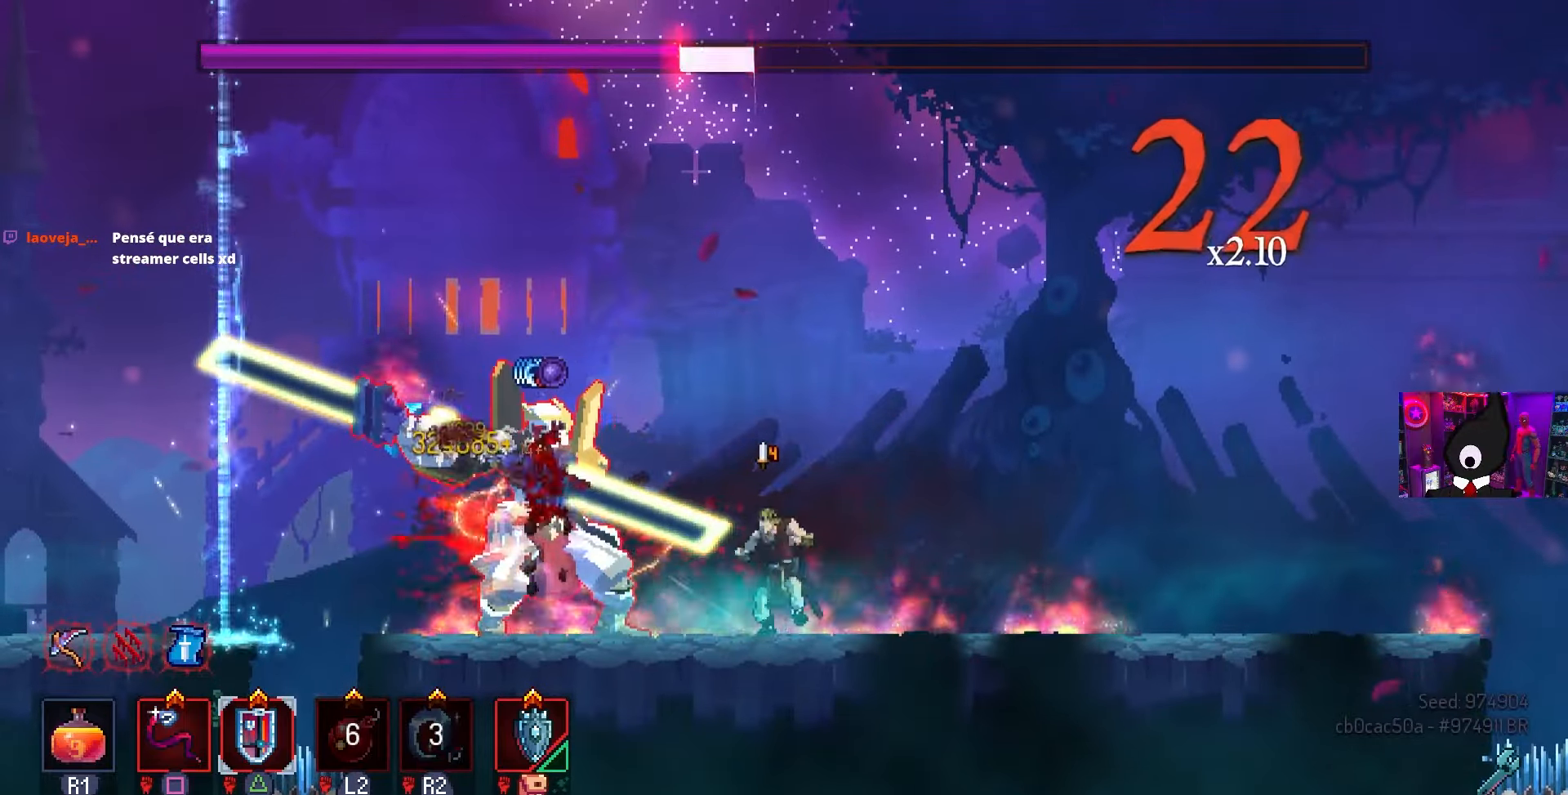
{"buttons": ["TRIANGLE", "DPAD_LEFT"], "left_stick": "center", "right_stick": "center", "events": [[300, "DPAD_LEFT", "down"], [483, "TRIANGLE", "down"]]}
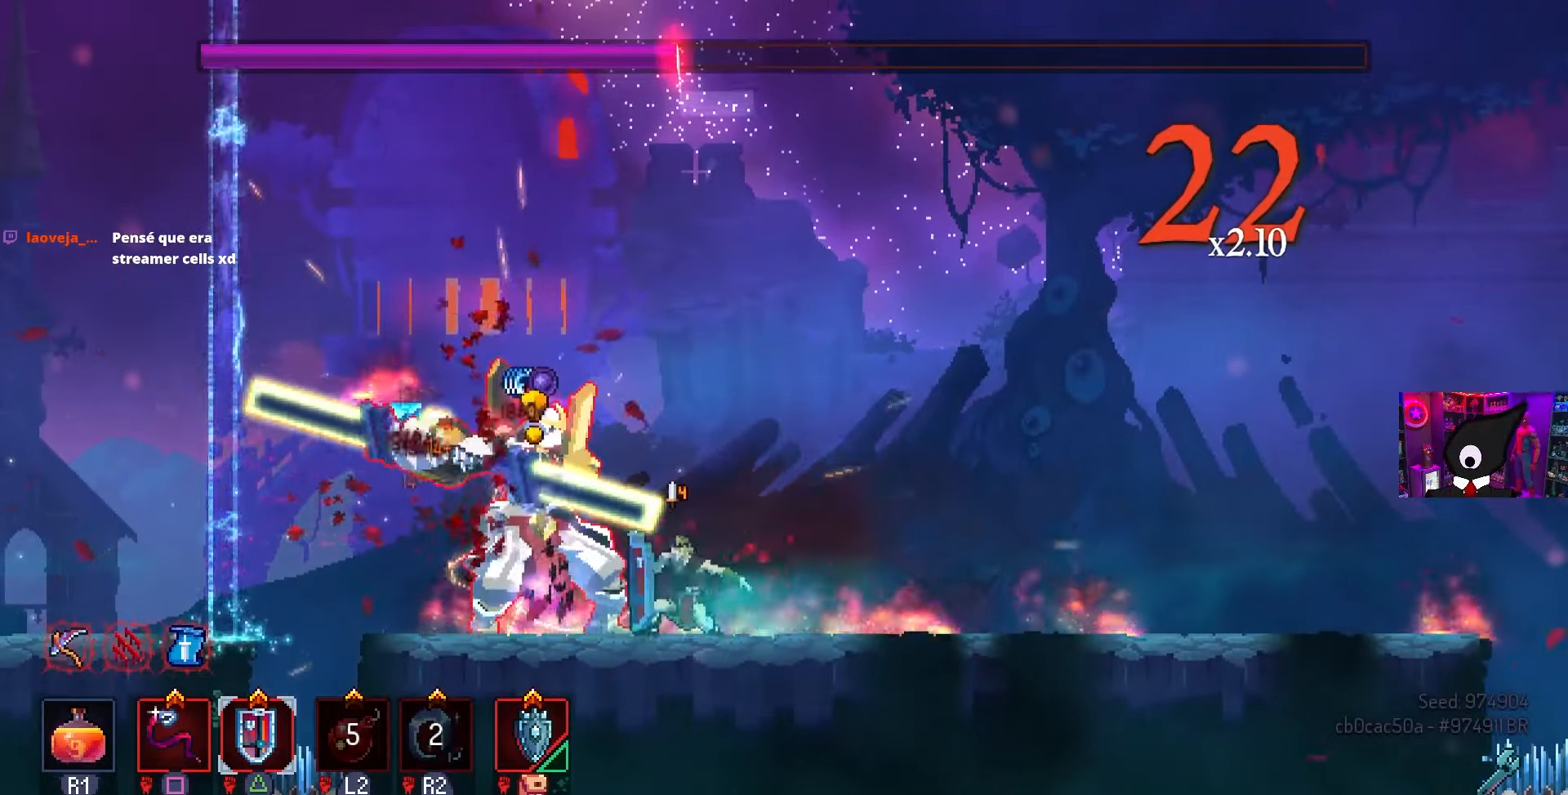
{"buttons": ["SQUARE"], "left_stick": "center", "right_stick": "center", "events": [[50, "DPAD_LEFT", "up"], [83, "TRIANGLE", "up"], [167, "SQUARE", "down"]]}
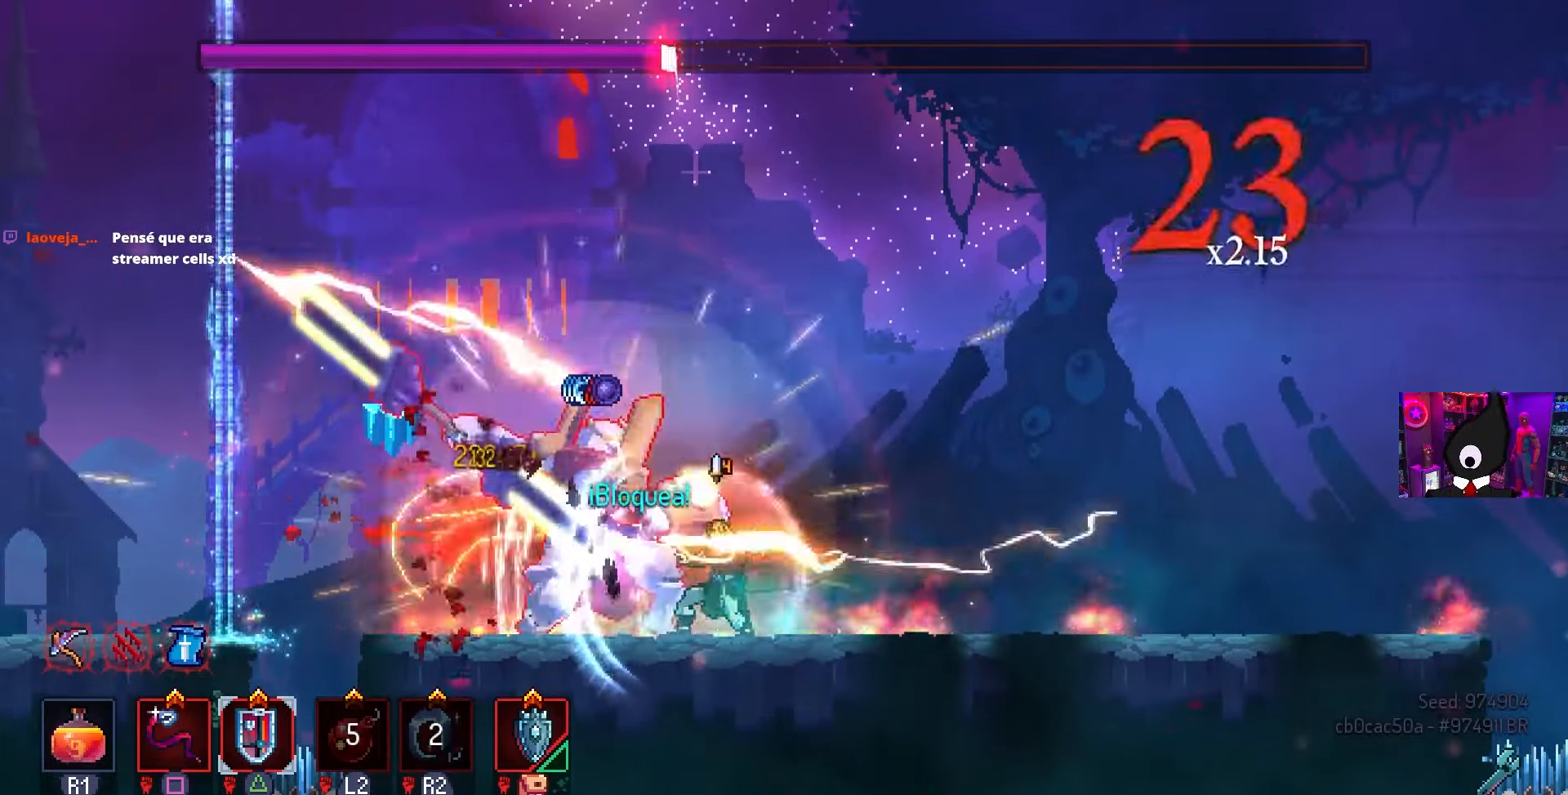
{"buttons": ["SQUARE"], "left_stick": "center", "right_stick": "center", "events": []}
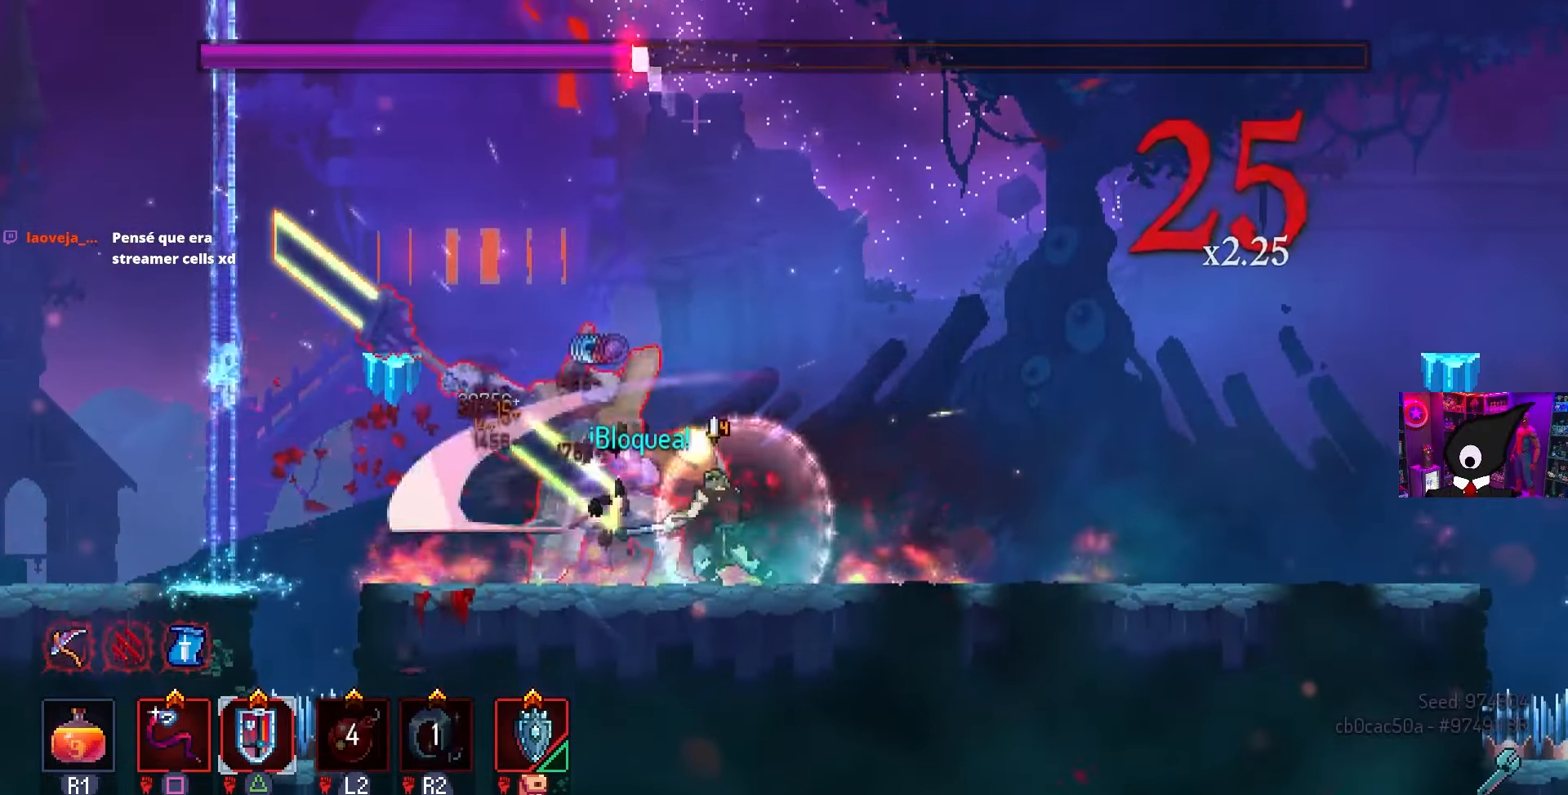
{"buttons": ["SQUARE"], "left_stick": "center", "right_stick": "center", "events": []}
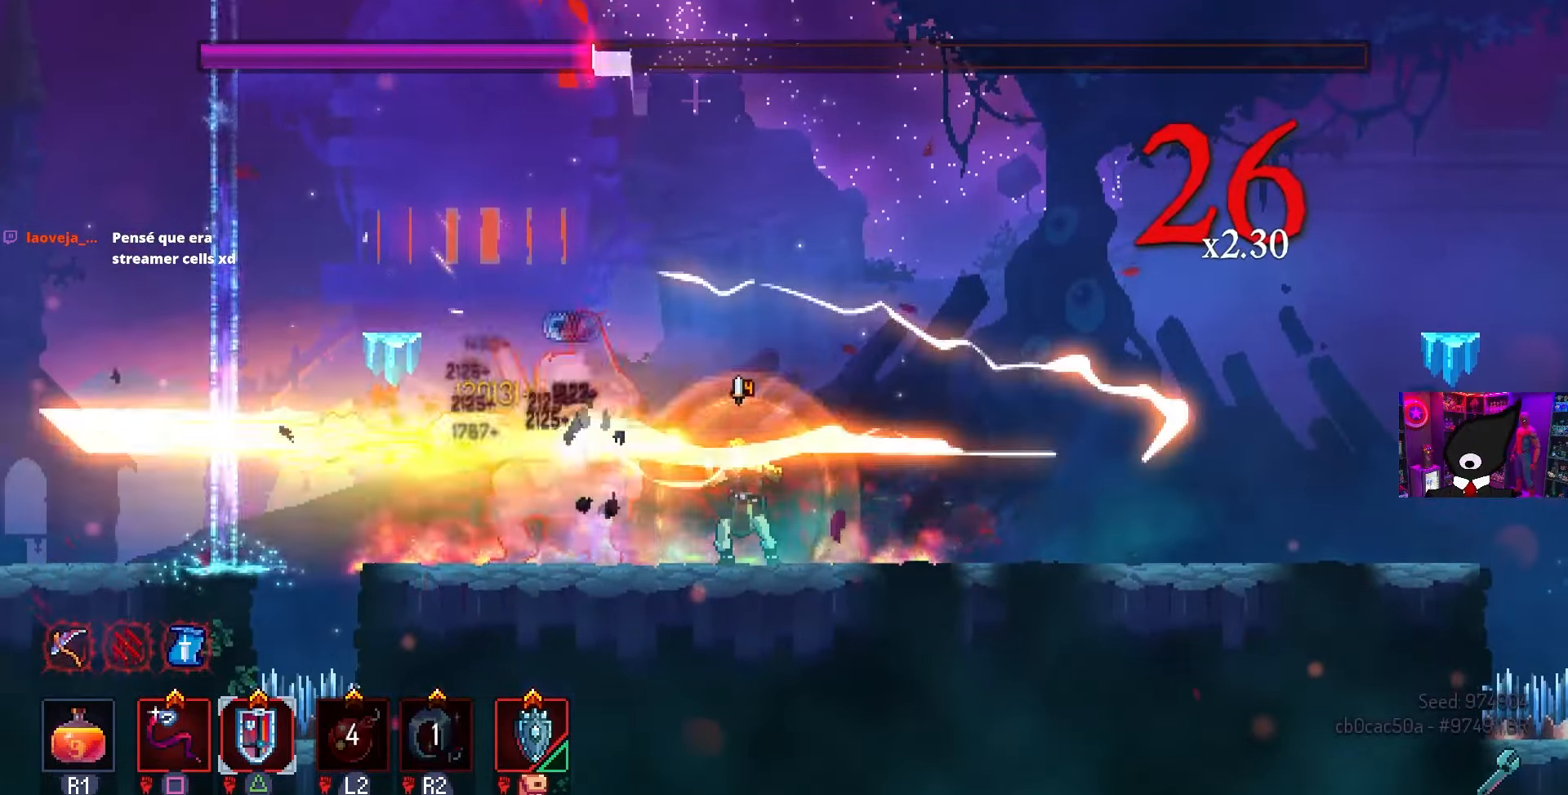
{"buttons": ["SQUARE"], "left_stick": "center", "right_stick": "center", "events": []}
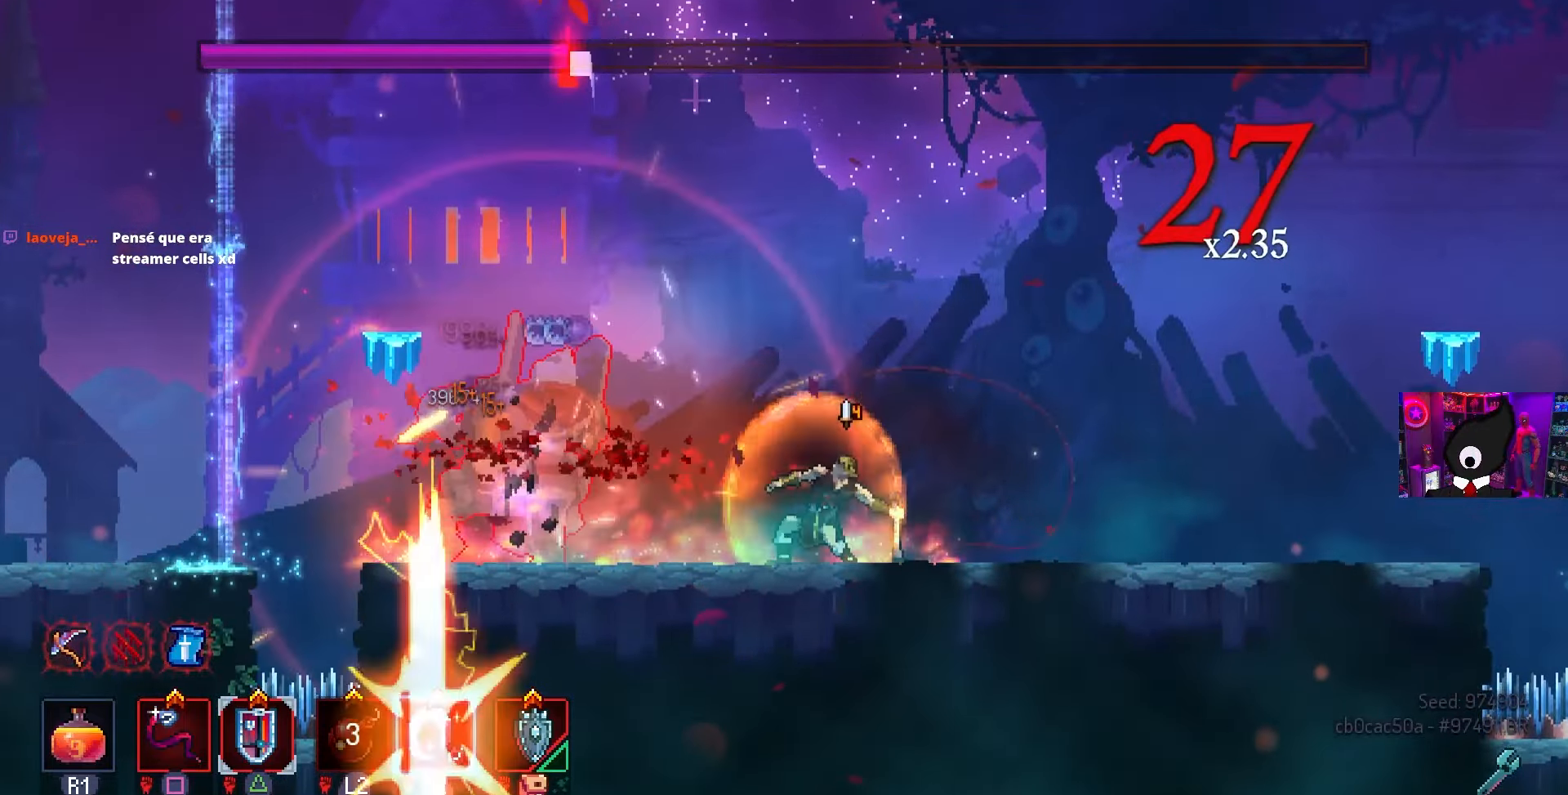
{"buttons": ["TRIANGLE"], "left_stick": "center", "right_stick": "center", "events": [[483, "SQUARE", "up"], [483, "TRIANGLE", "down"]]}
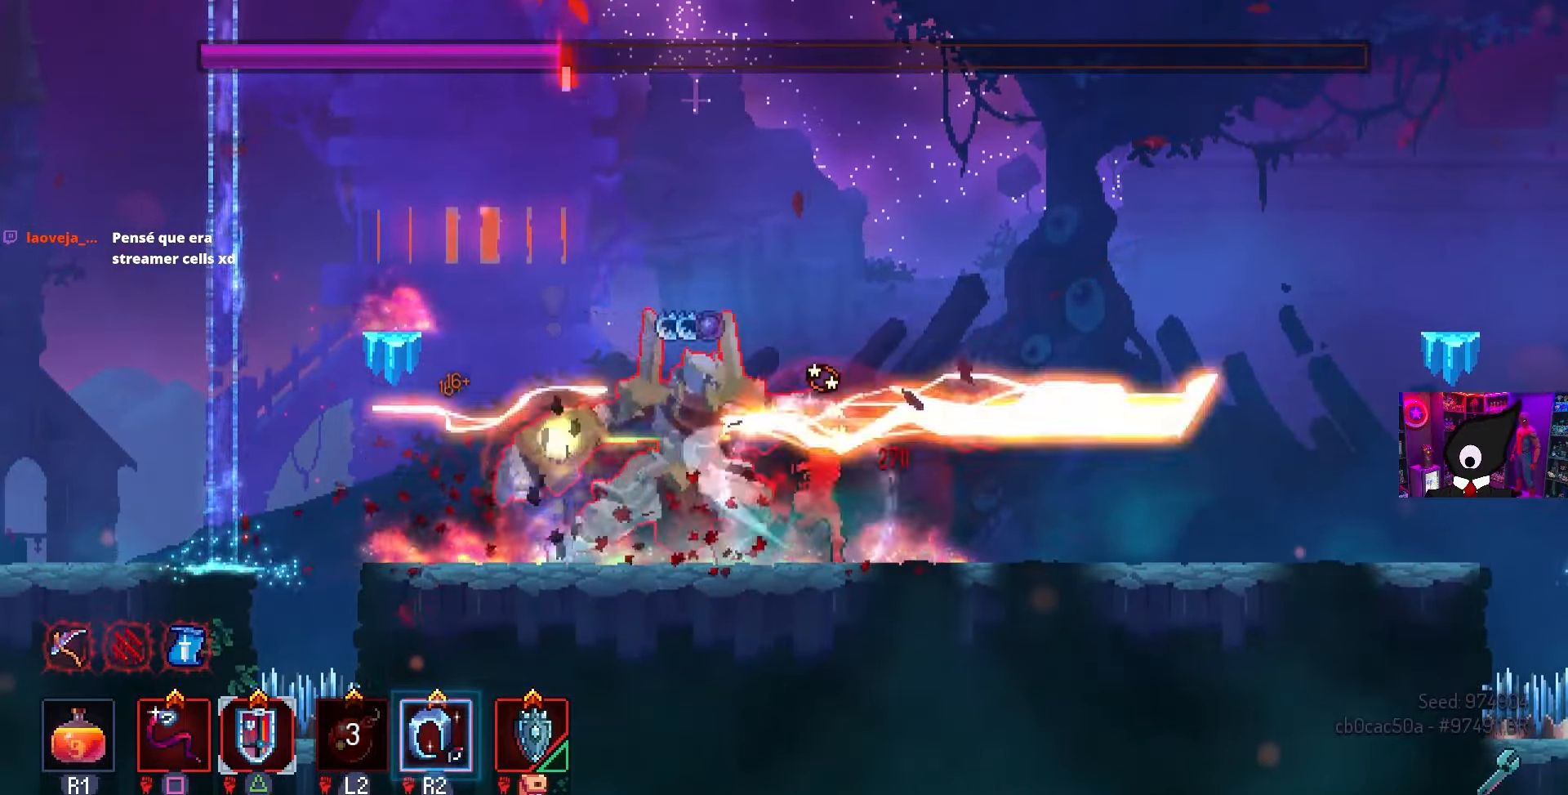
{"buttons": ["SQUARE"], "left_stick": "center", "right_stick": "center", "events": [[100, "SQUARE", "down"], [100, "TRIANGLE", "up"]]}
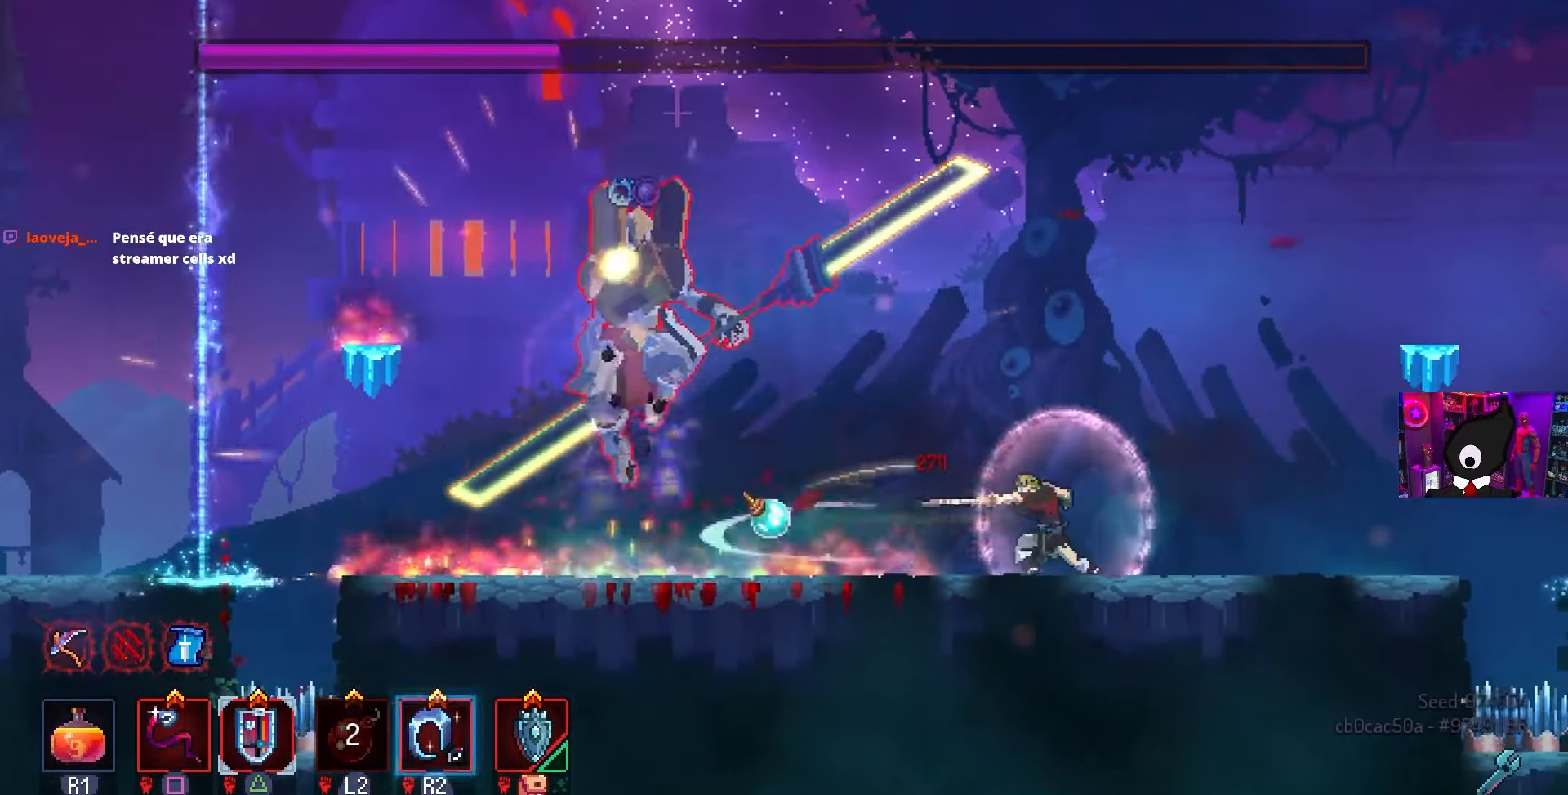
{"buttons": [], "left_stick": "center", "right_stick": "center", "events": [[83, "SQUARE", "up"]]}
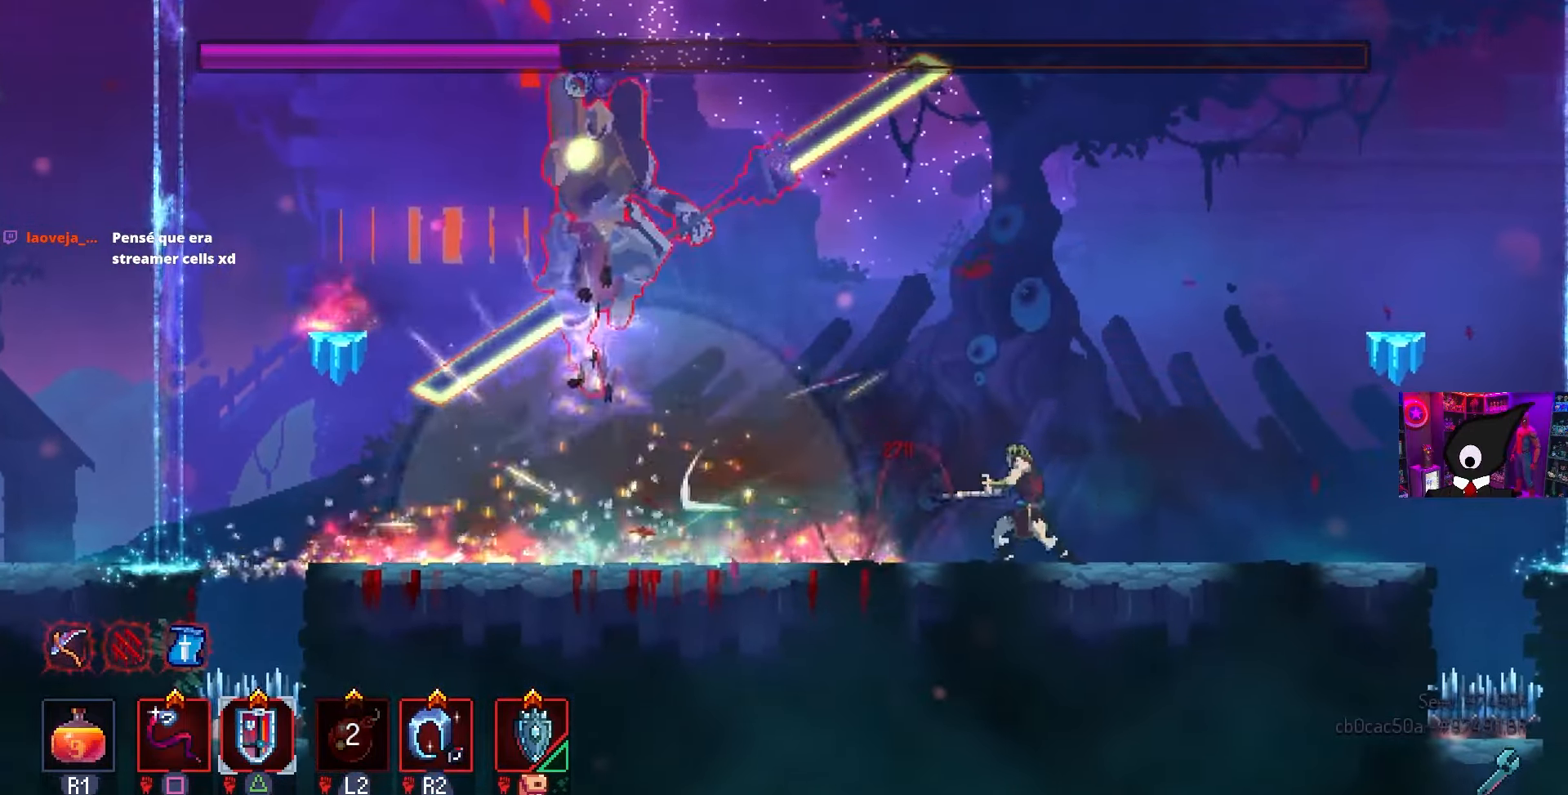
{"buttons": [], "left_stick": "center", "right_stick": "center", "events": []}
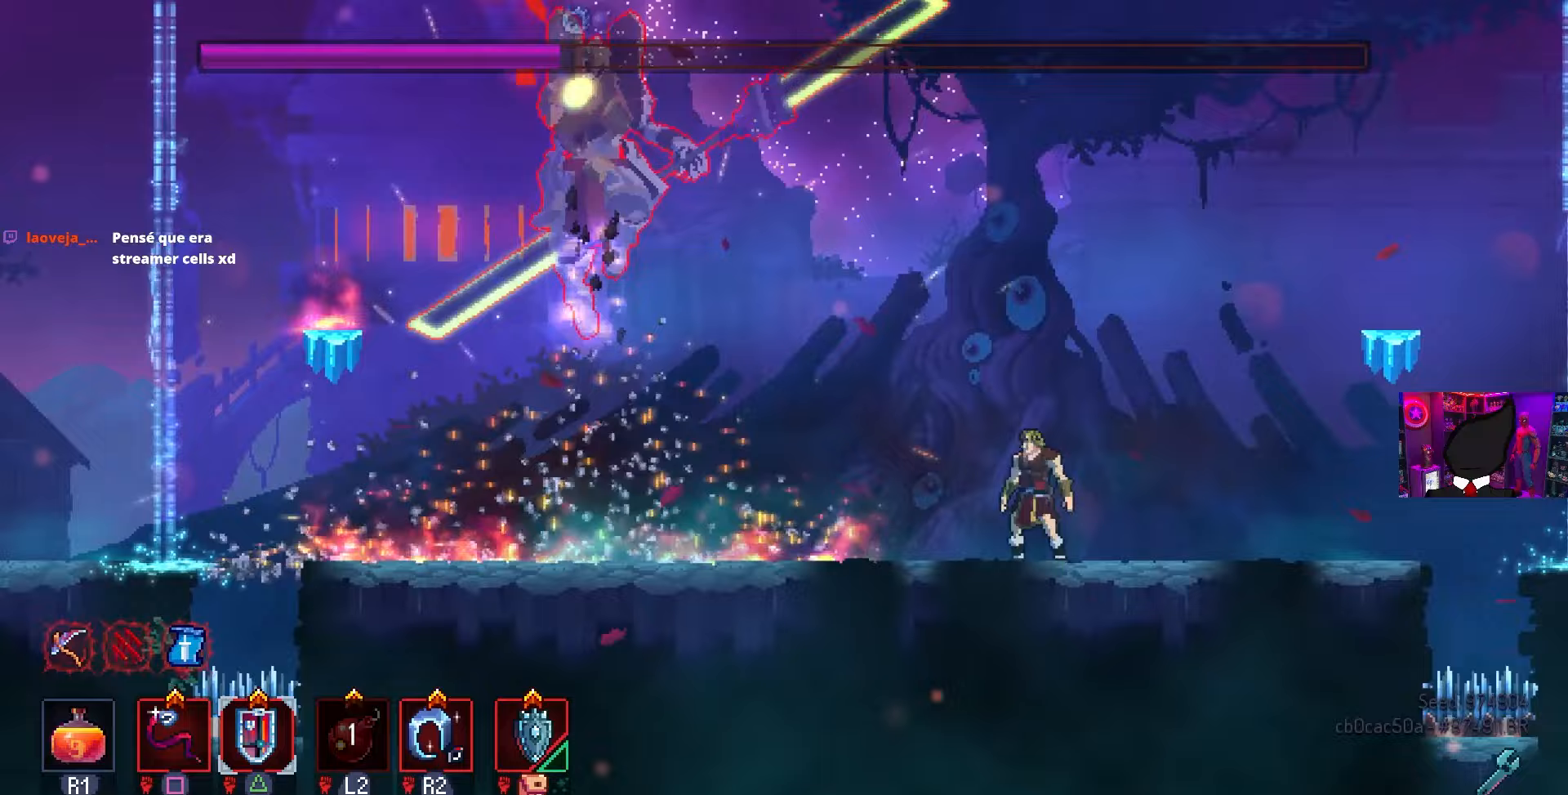
{"buttons": [], "left_stick": "center", "right_stick": "center", "events": []}
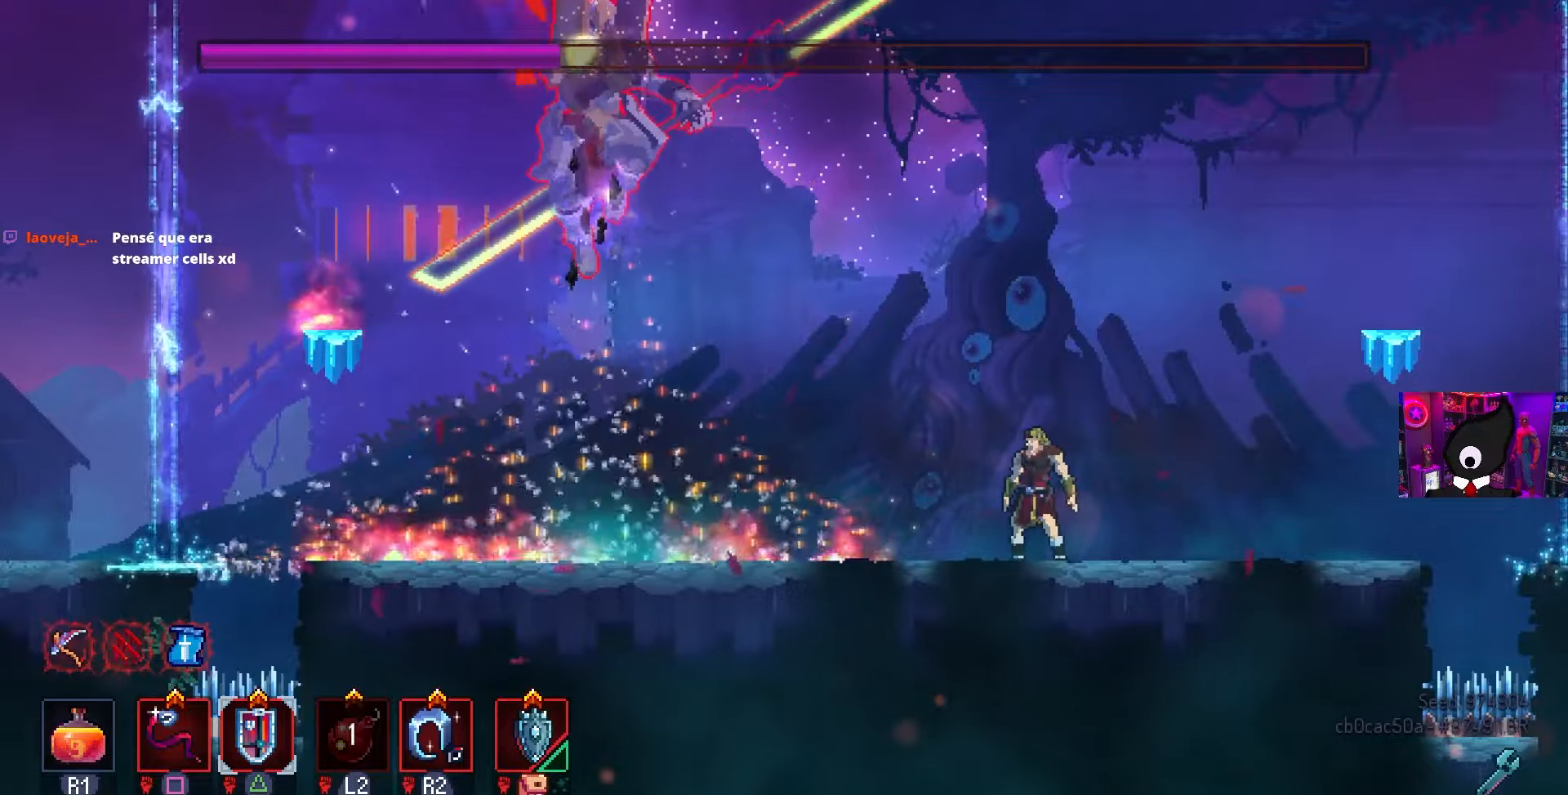
{"buttons": [], "left_stick": "center", "right_stick": "center", "events": []}
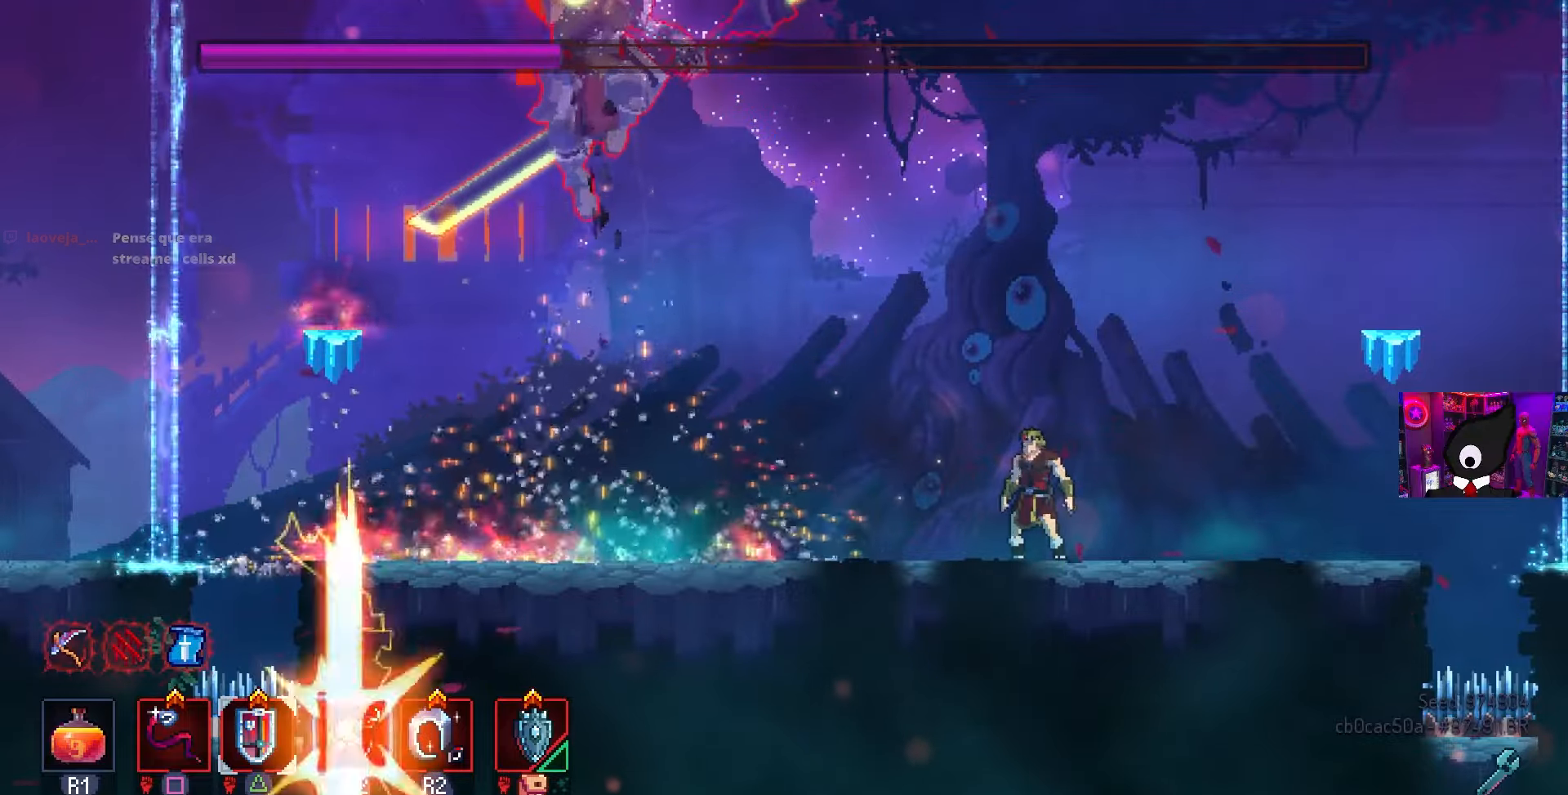
{"buttons": ["R1"], "left_stick": "center", "right_stick": "center", "events": [[167, "R1", "down"]]}
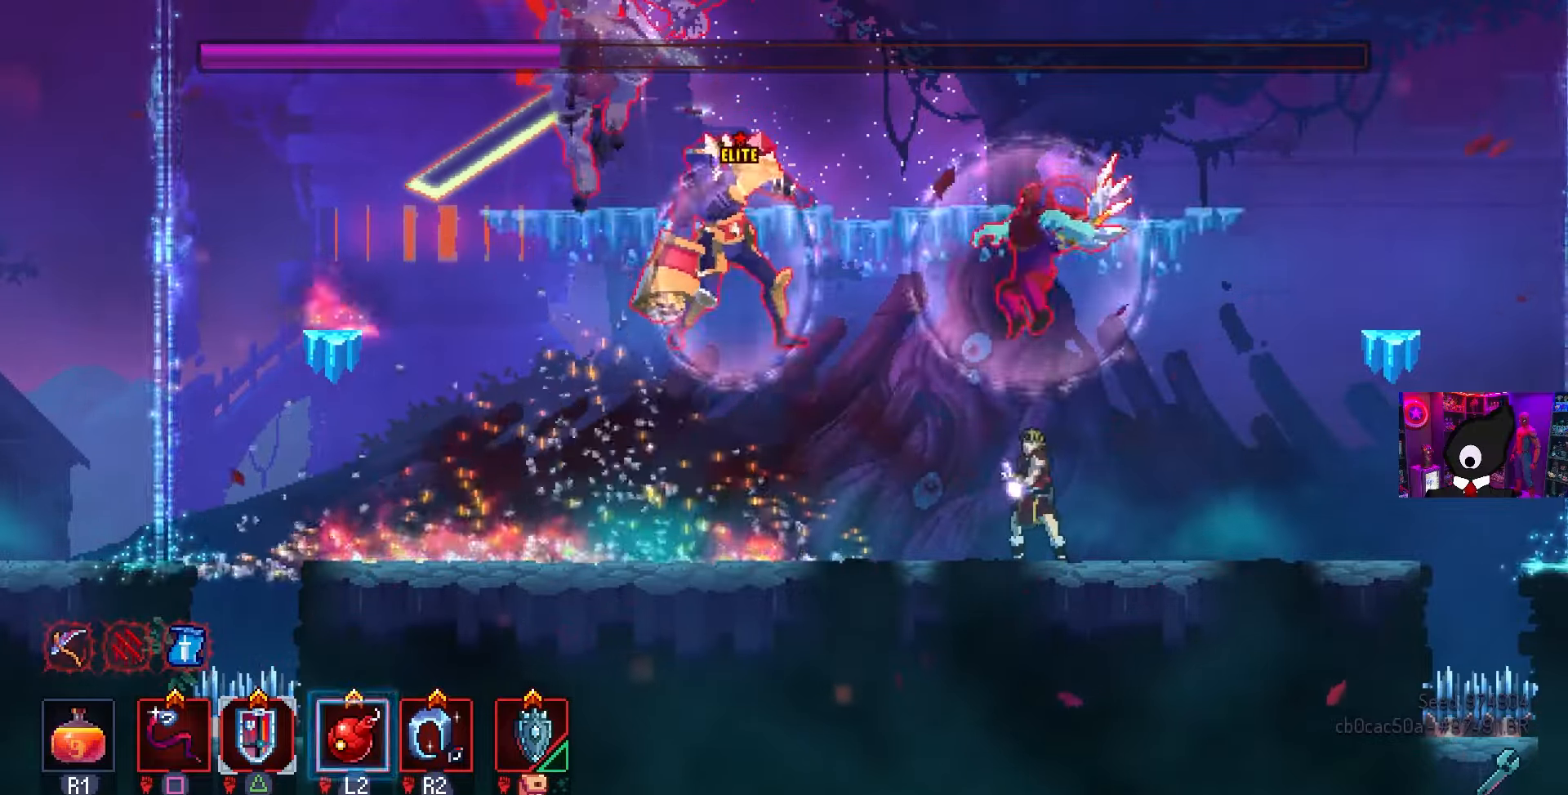
{"buttons": ["R1"], "left_stick": "center", "right_stick": "center", "events": []}